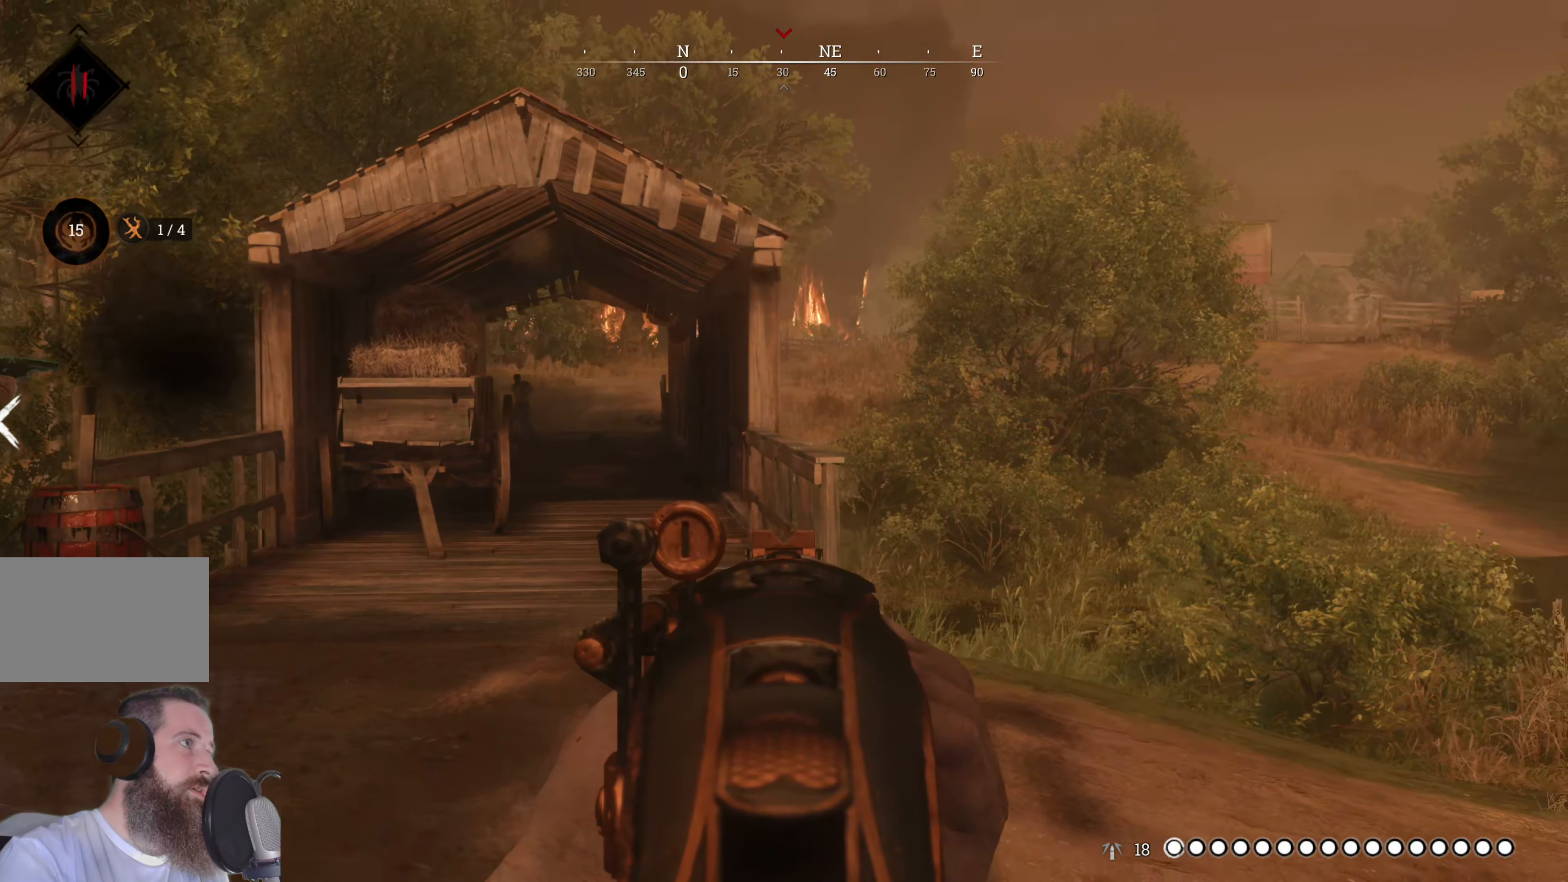
Gameplay with keyboard and mouse; each line is a JSON object with the keys and mouse buttons held at the frame after it. "events" lists presses ("down") and releases ("up") of "1", "3", "4", "5", "a", "alt", "c", "caps_lock", "ctrl", "d", "e", "f", "g", "q", "r", "s", "shift", "space", "t", "tab", "v", "w", "x", "z", "mouse_left", "mouse_wheel" and "mouse_right" between this image and that frame as [ms after this image, input, new state], when the widget could be followed in between. "mouse_left", "mouse_wheel", "mouse_right" = the "left", "wheel", "right" buttons of the "mouse" list. No other keys are recorded. "wheel" means that the mouse wheel is clicked or scrolled. Not read: 2 mouse_move.
{"keys": ["d", "s"], "mouse": ["right"], "events": [[320, "a", "down"], [320, "d", "up"], [500, "a", "up"], [500, "d", "down"]]}
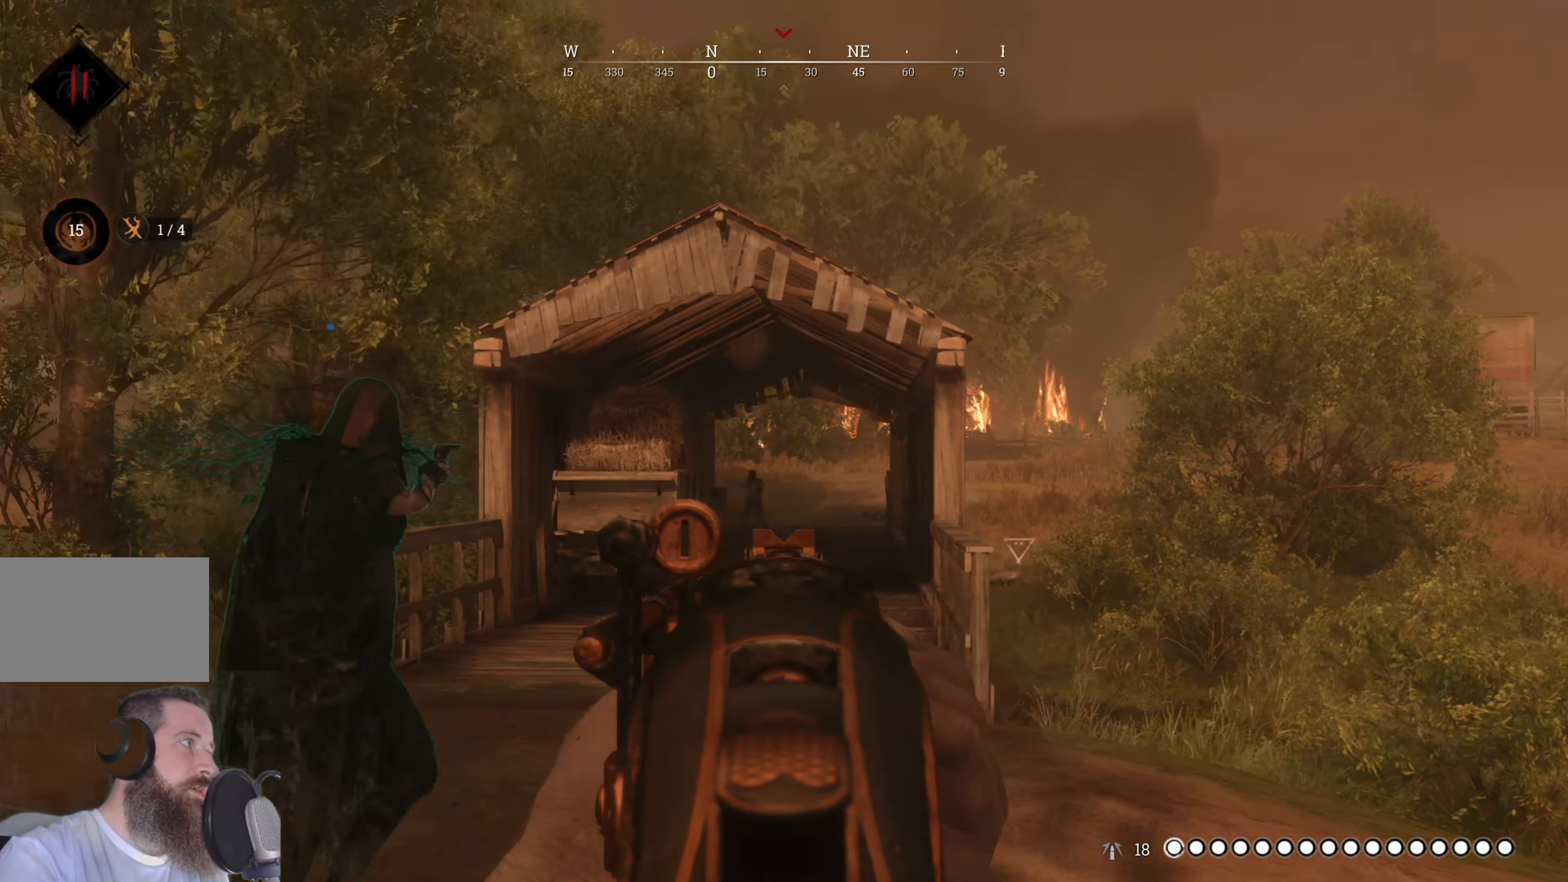
{"keys": ["d", "w"], "mouse": ["right"], "events": [[180, "s", "up"], [320, "w", "down"]]}
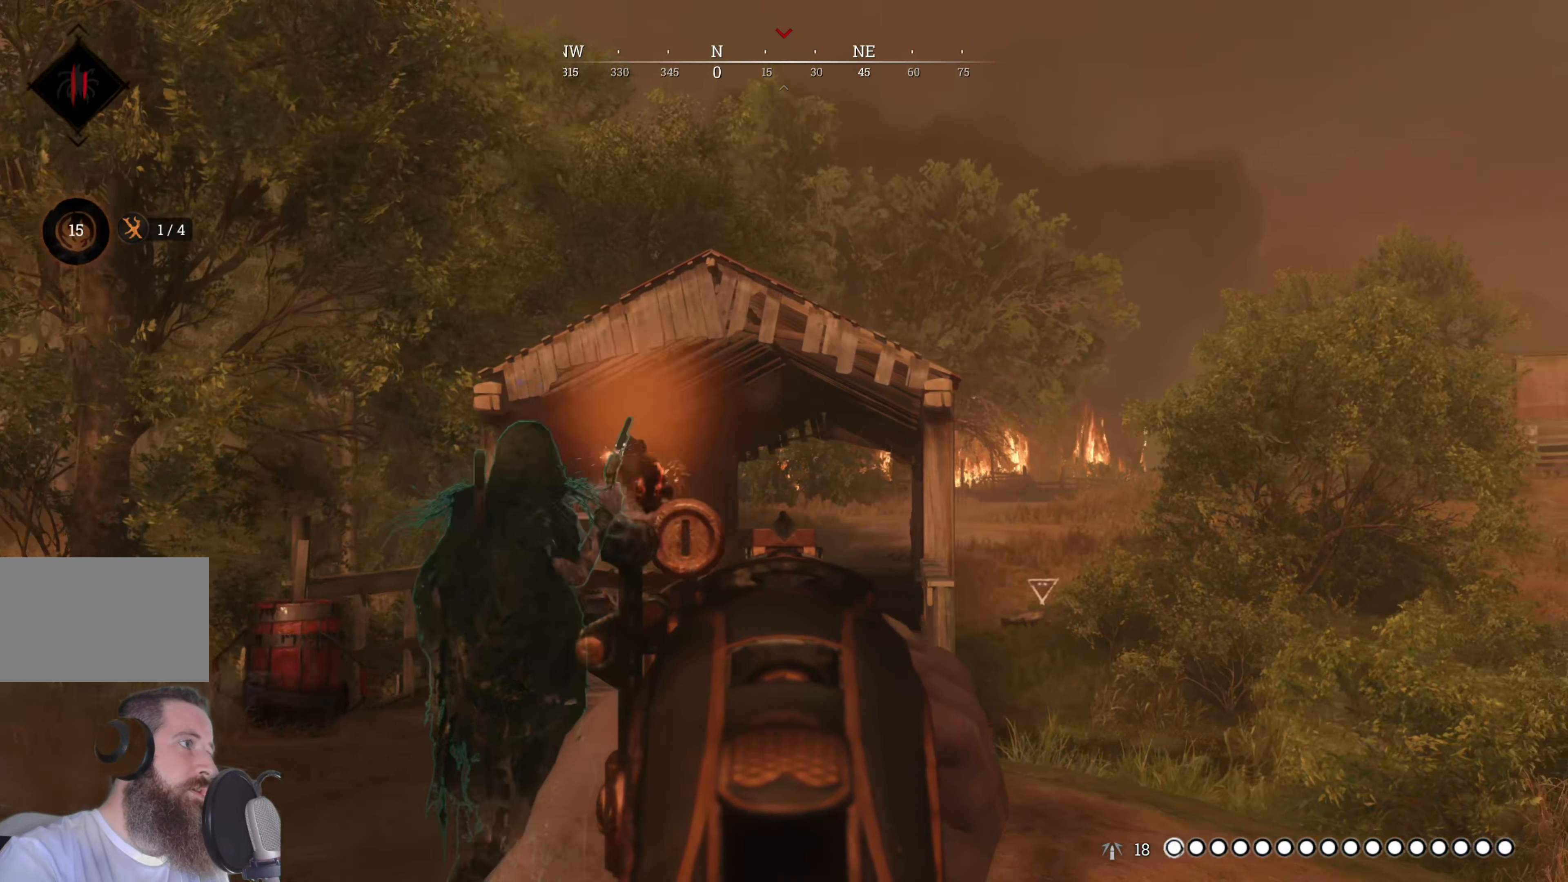
{"keys": ["d", "w"], "mouse": ["right"], "events": [[140, "mouse_left", "down"], [300, "mouse_left", "up"], [340, "mouse_left", "down"], [480, "mouse_left", "up"]]}
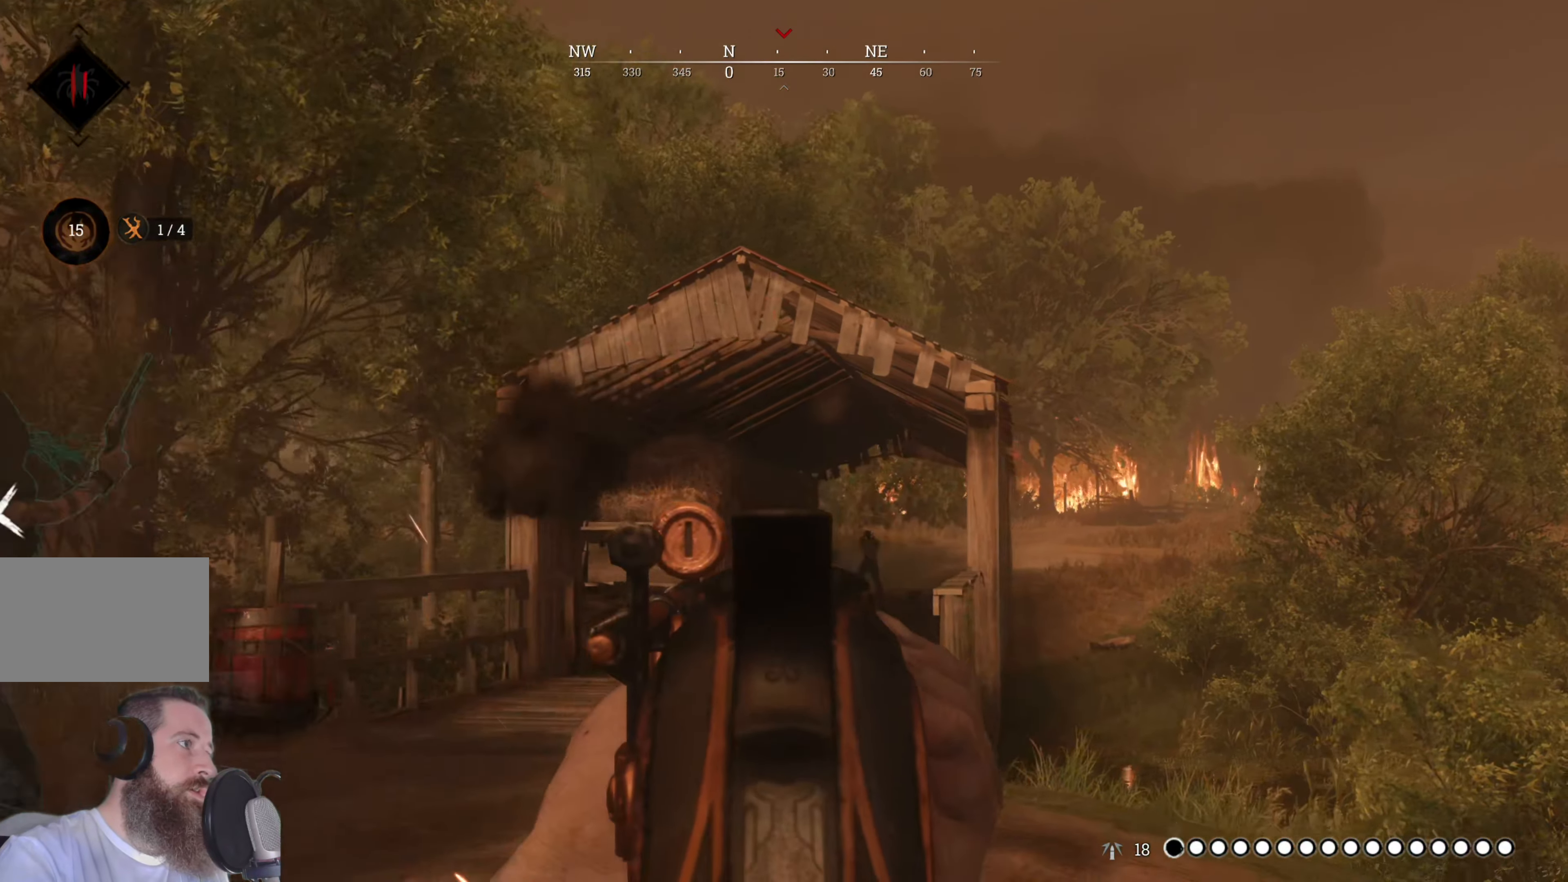
{"keys": ["d", "w"], "mouse": [], "events": [[180, "mouse_right", "up"]]}
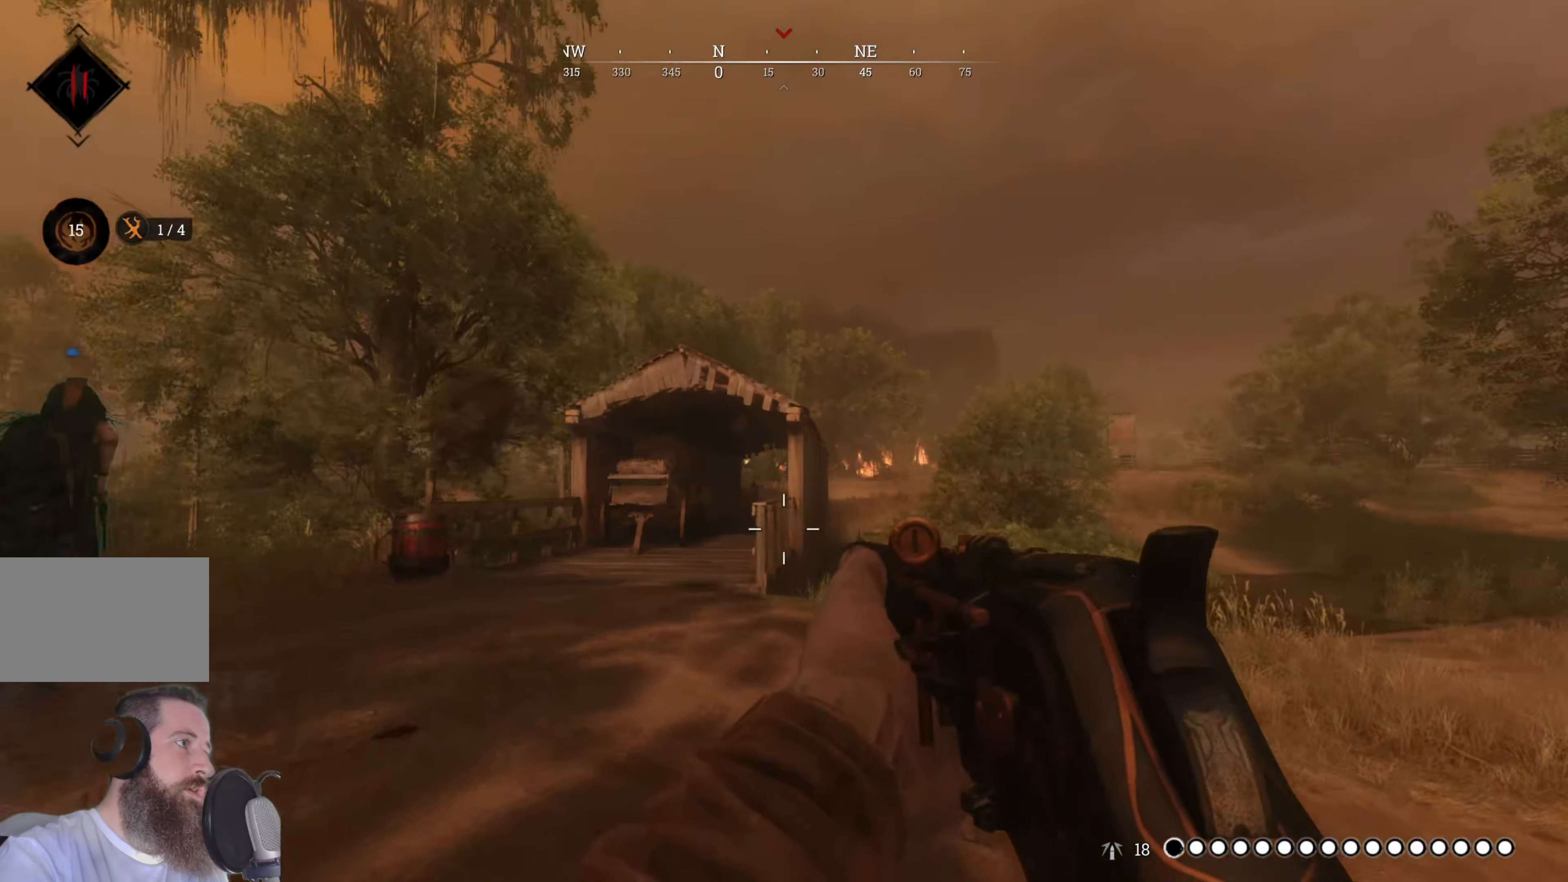
{"keys": ["a", "w"], "mouse": [], "events": [[280, "a", "down"], [320, "d", "up"]]}
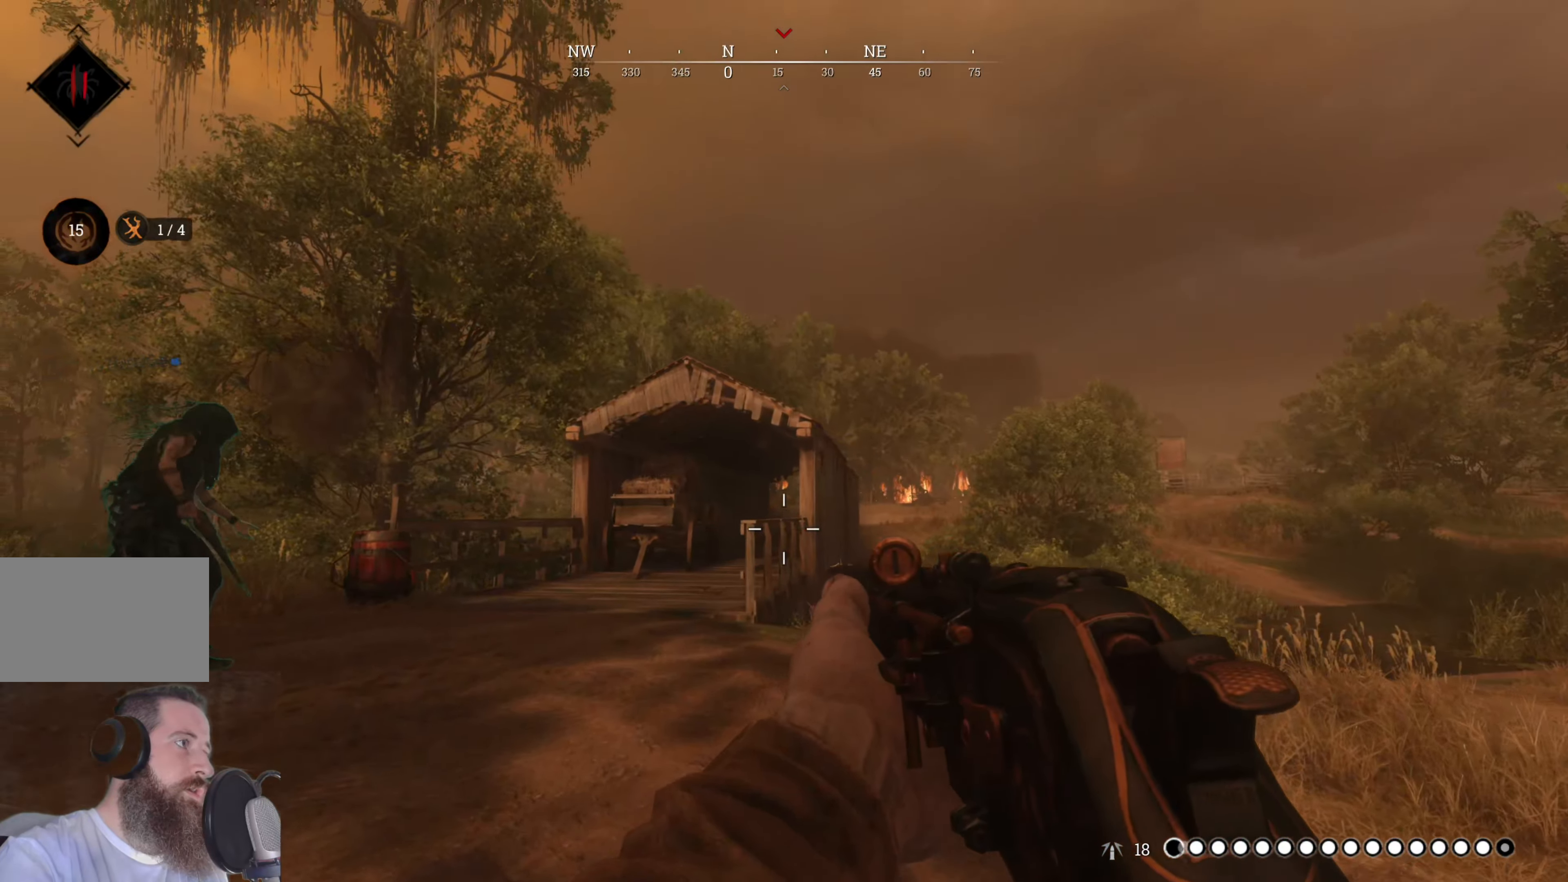
{"keys": ["w"], "mouse": ["right"], "events": [[60, "mouse_right", "down"], [420, "a", "up"]]}
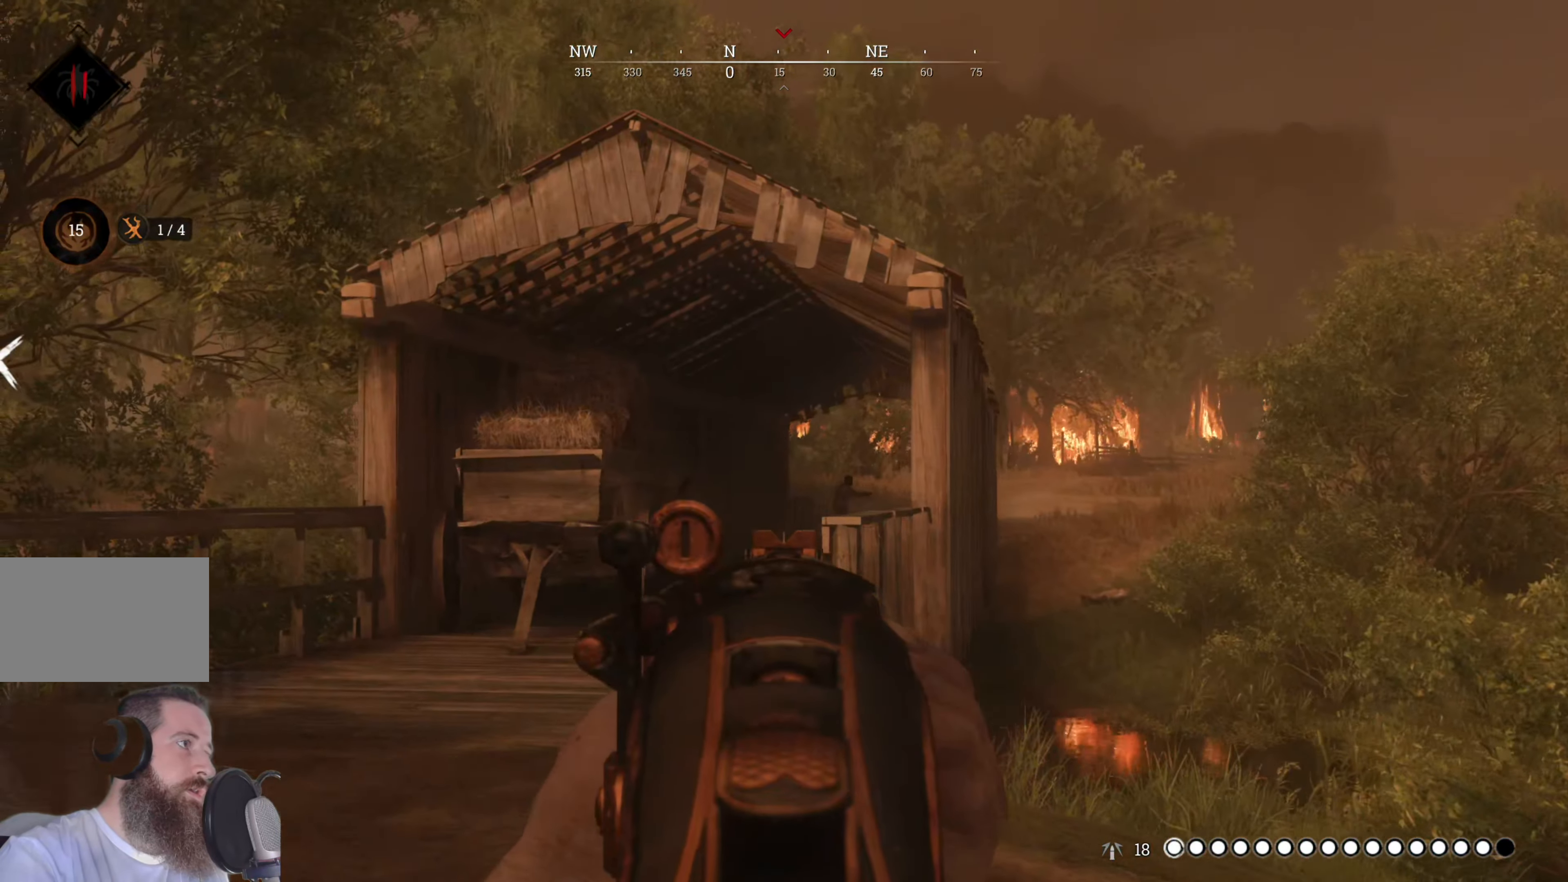
{"keys": ["d", "w"], "mouse": ["left", "right"], "events": [[460, "mouse_left", "down"], [500, "d", "down"]]}
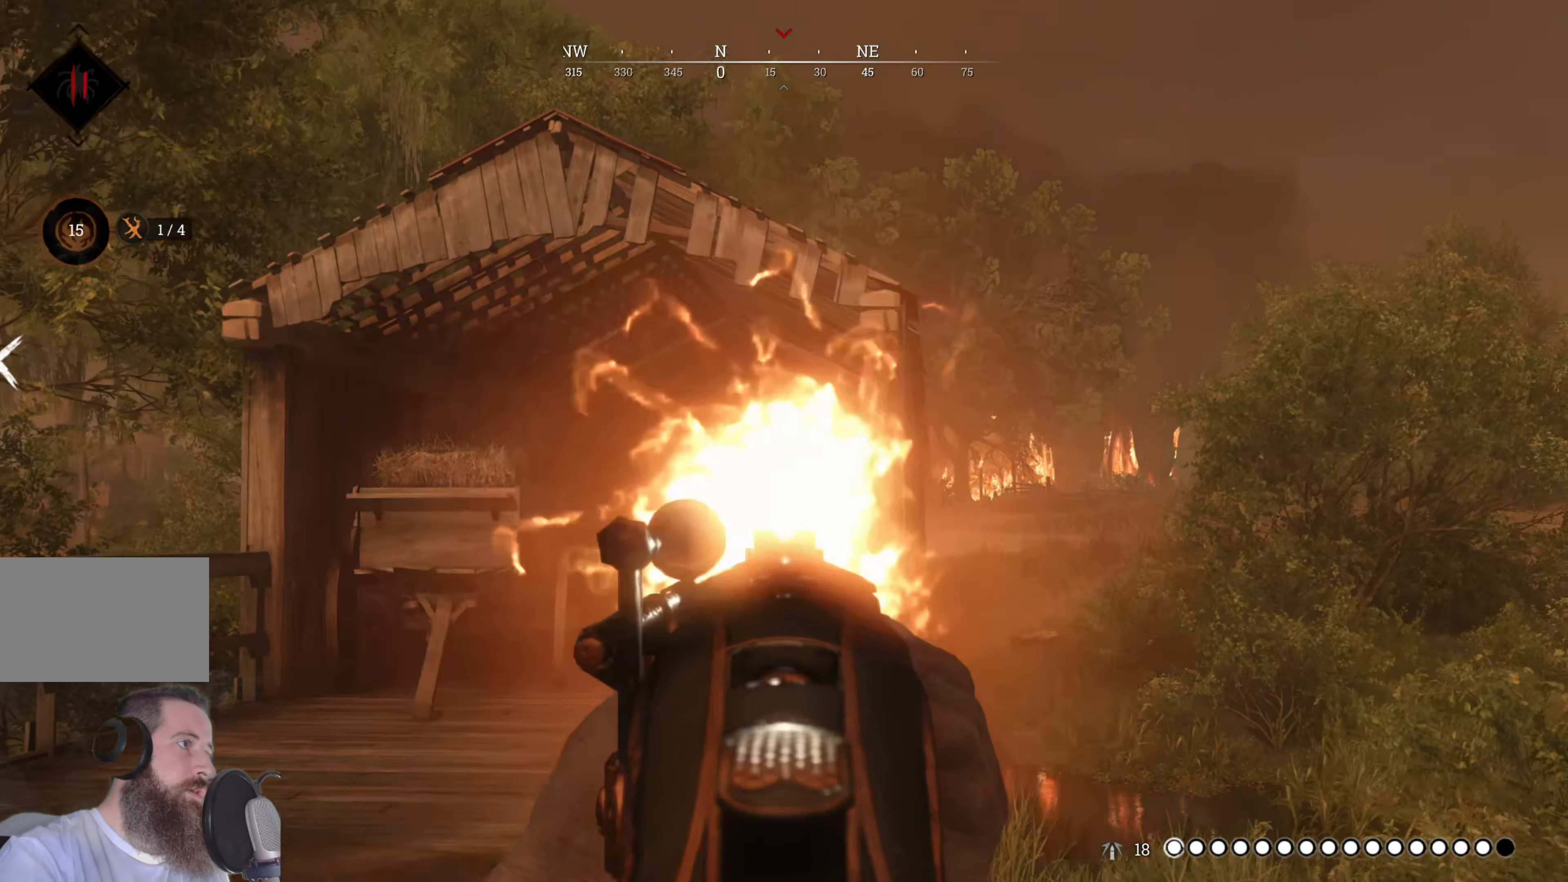
{"keys": ["d", "shift", "w"], "mouse": [], "events": [[180, "mouse_left", "up"], [280, "mouse_right", "up"], [320, "shift", "down"]]}
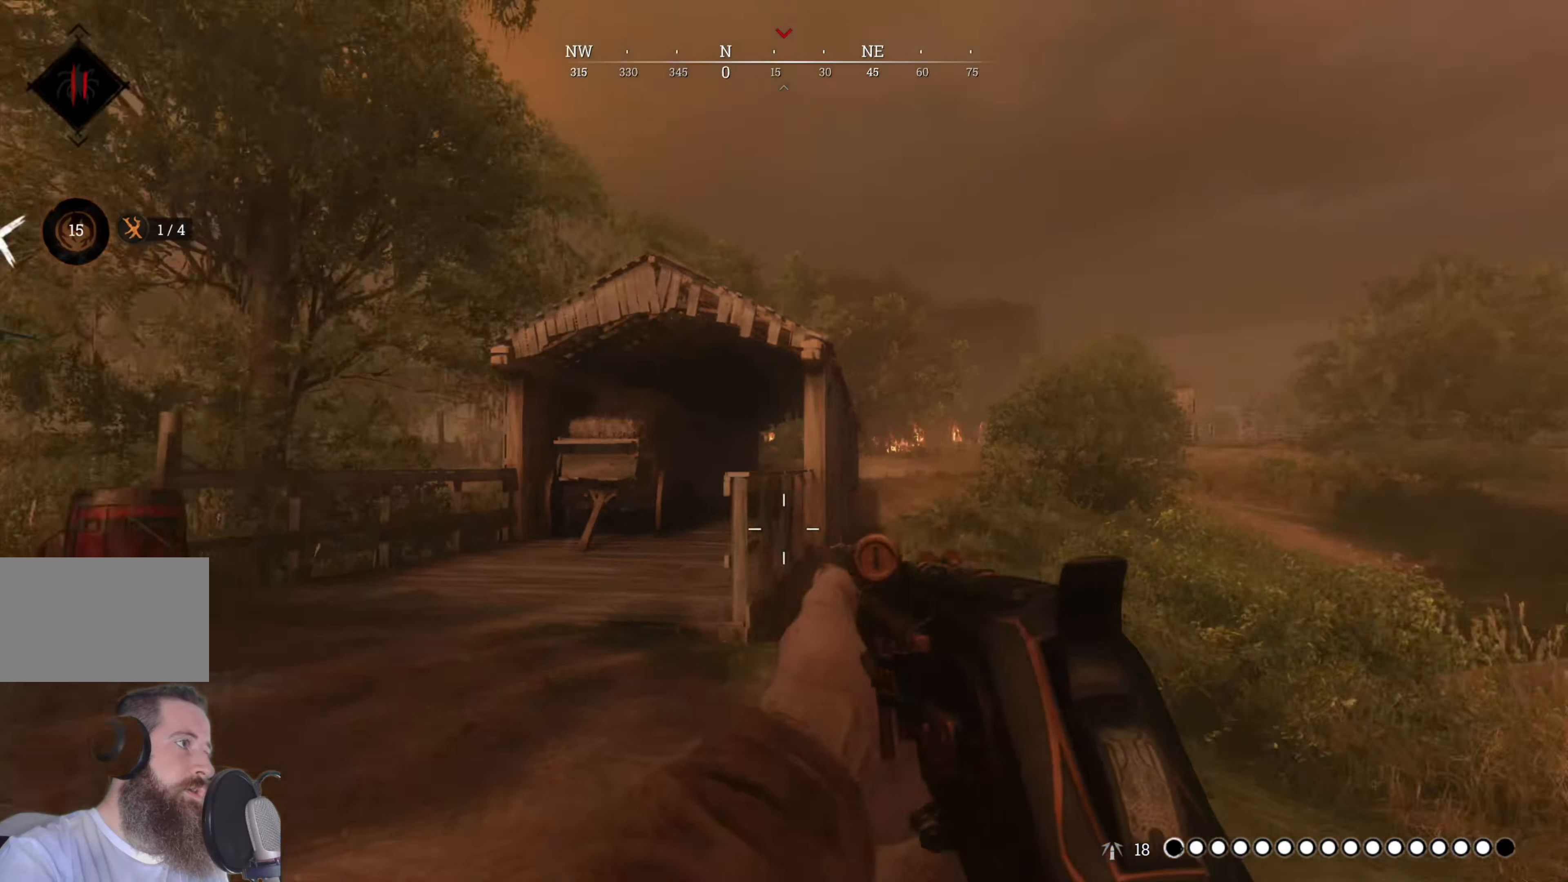
{"keys": ["d", "shift", "w"], "mouse": [], "events": []}
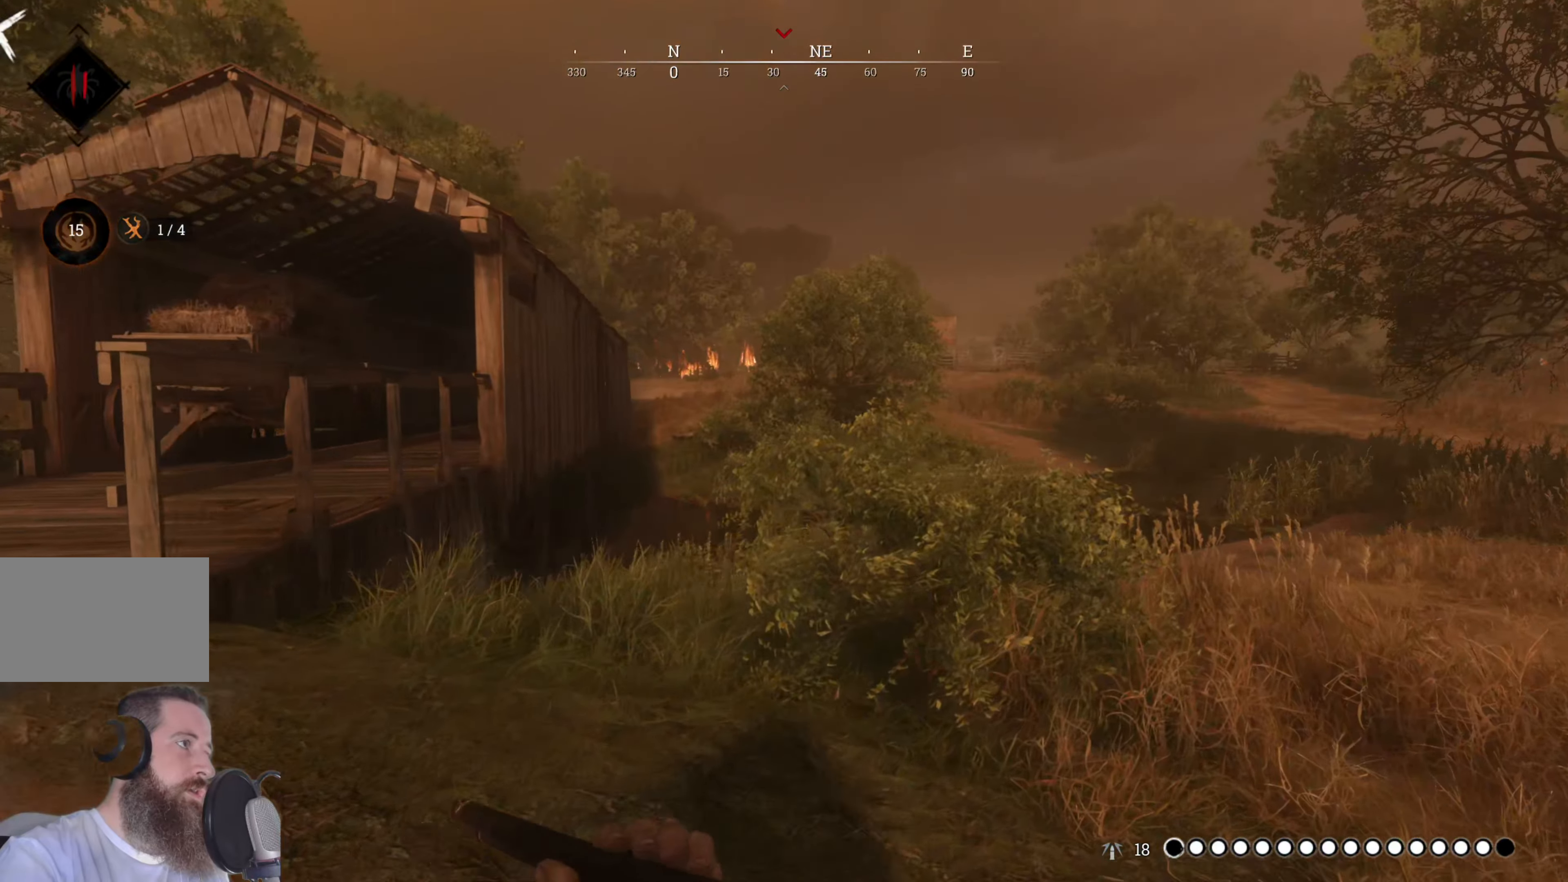
{"keys": ["shift", "w"], "mouse": [], "events": [[20, "d", "up"], [160, "a", "down"], [420, "a", "up"]]}
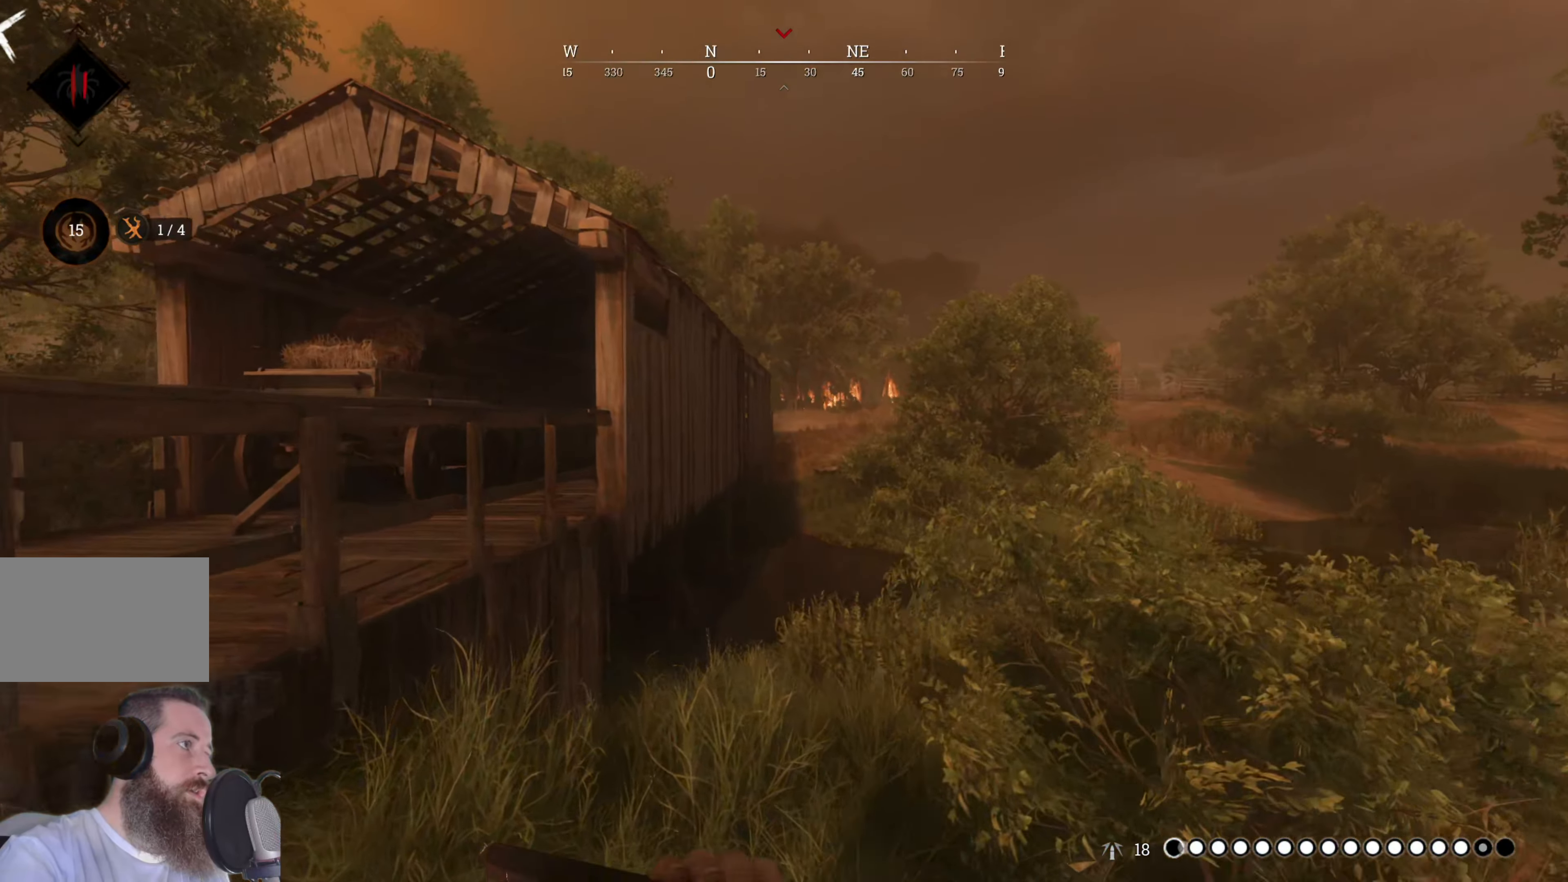
{"keys": ["shift", "w"], "mouse": [], "events": []}
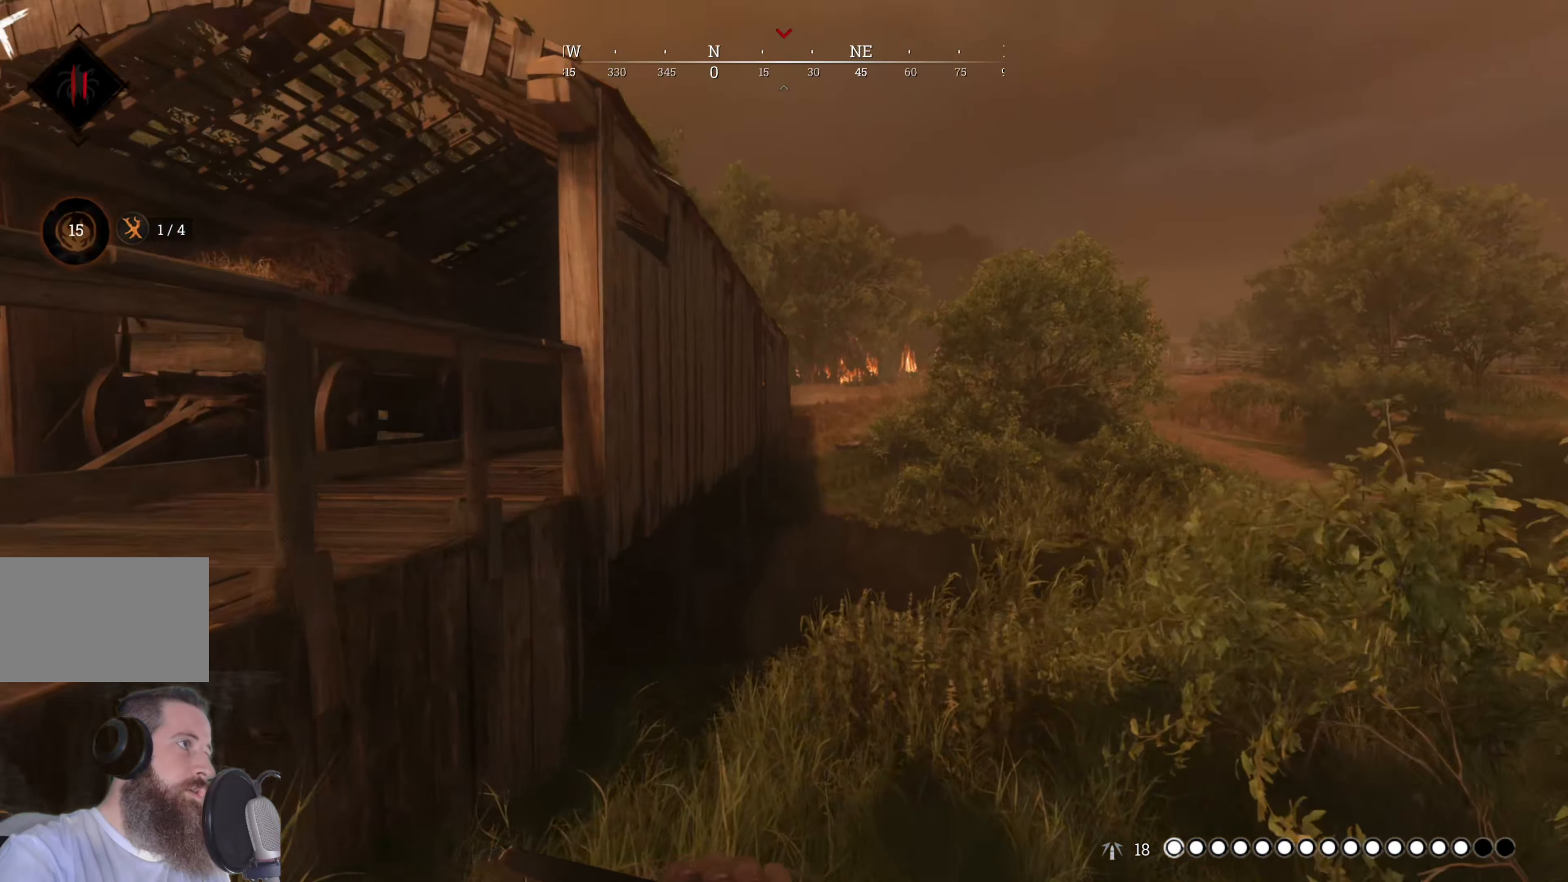
{"keys": ["shift", "w"], "mouse": [], "events": []}
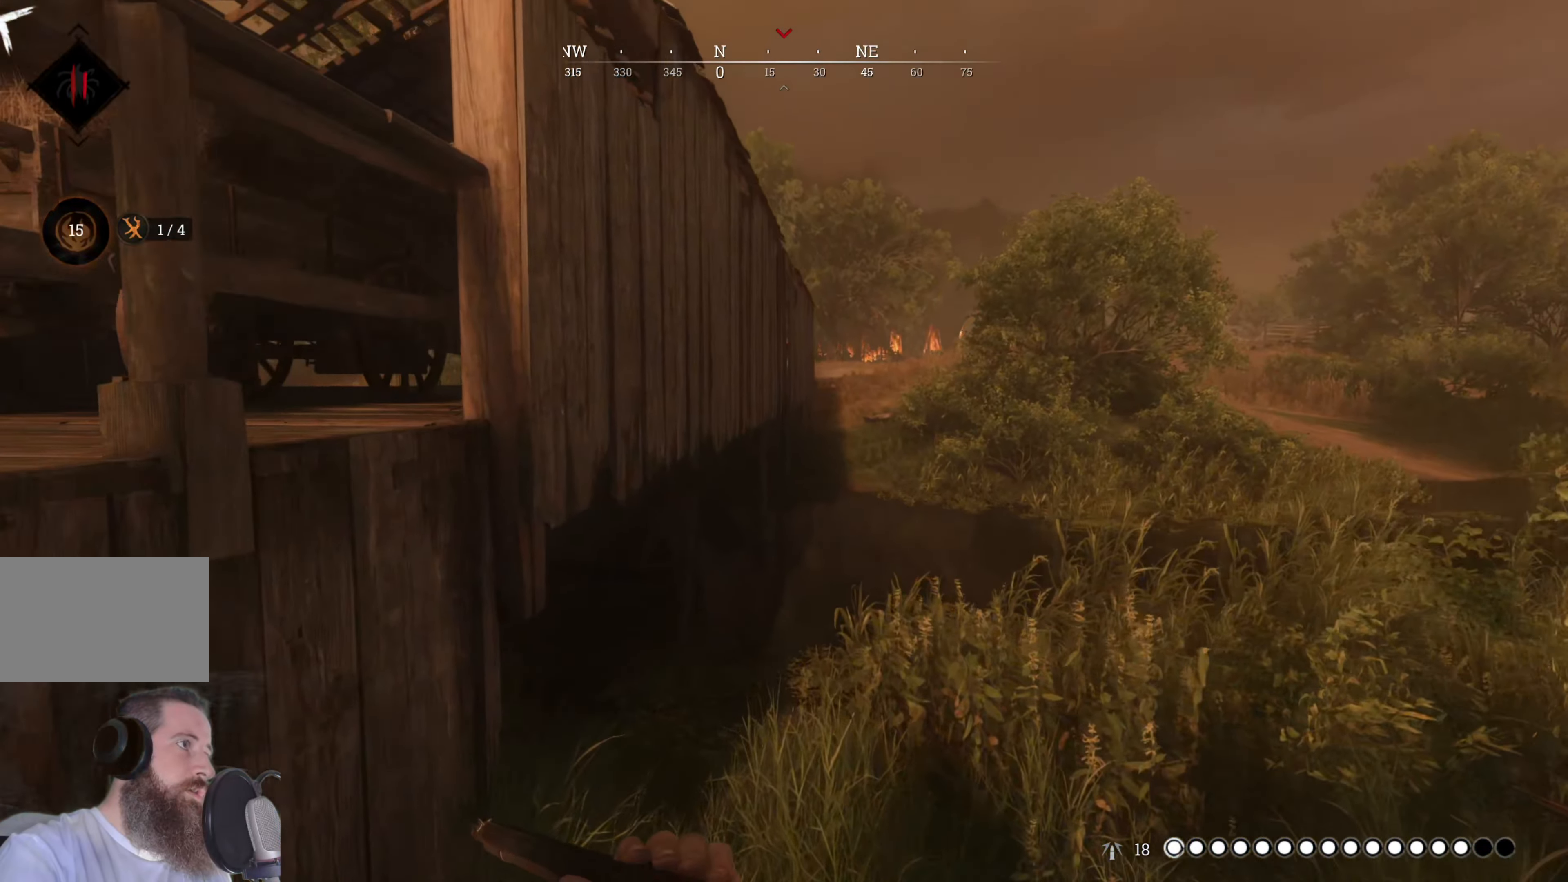
{"keys": ["w"], "mouse": [], "events": [[220, "shift", "up"]]}
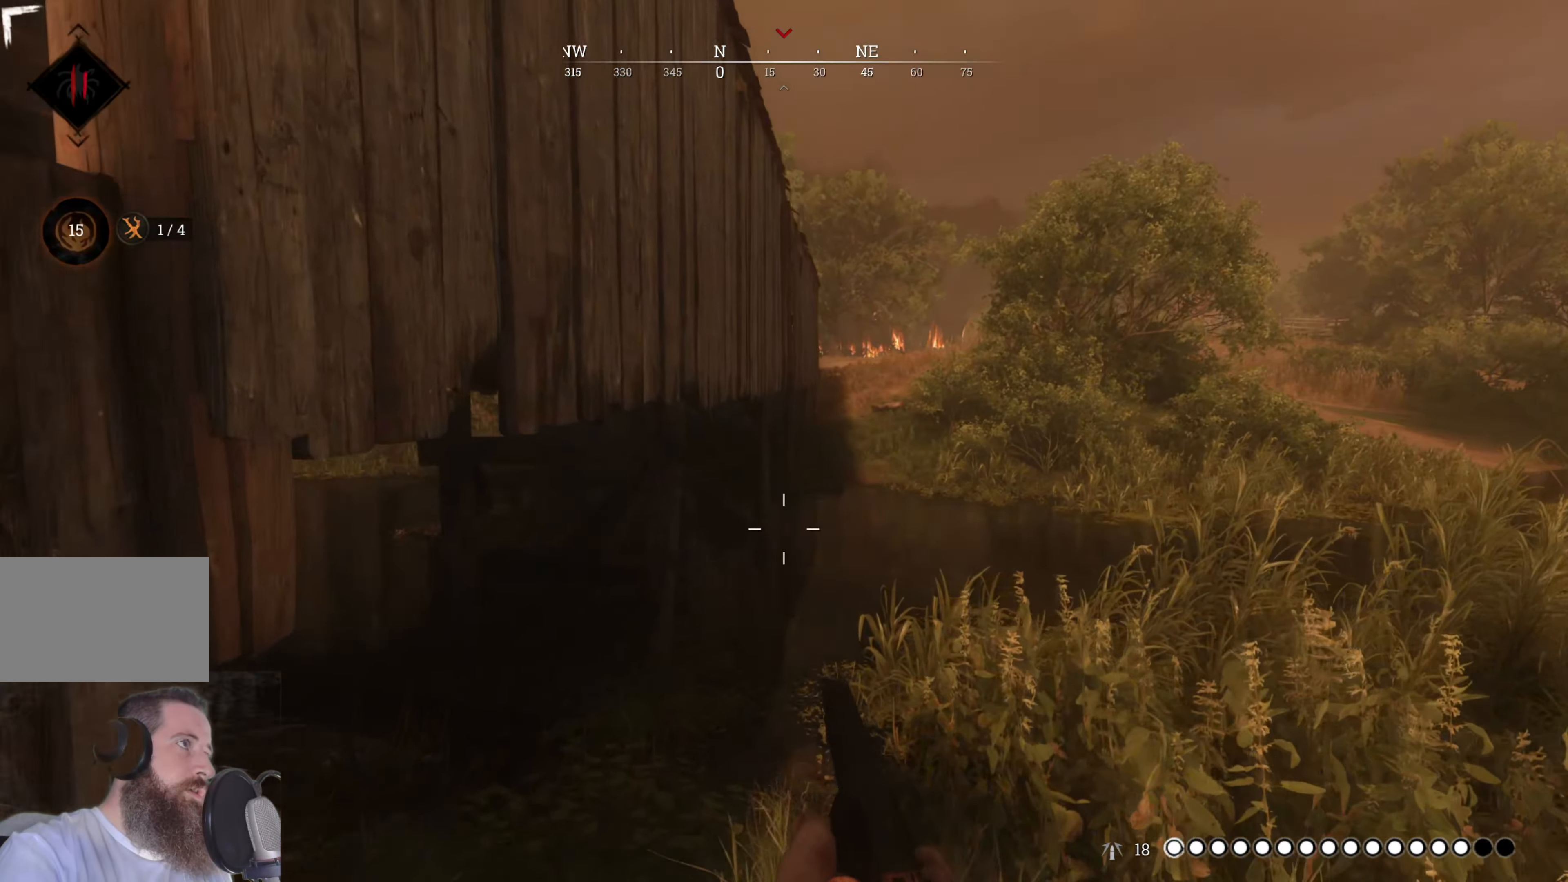
{"keys": ["w"], "mouse": [], "events": [[40, "a", "down"], [420, "a", "up"]]}
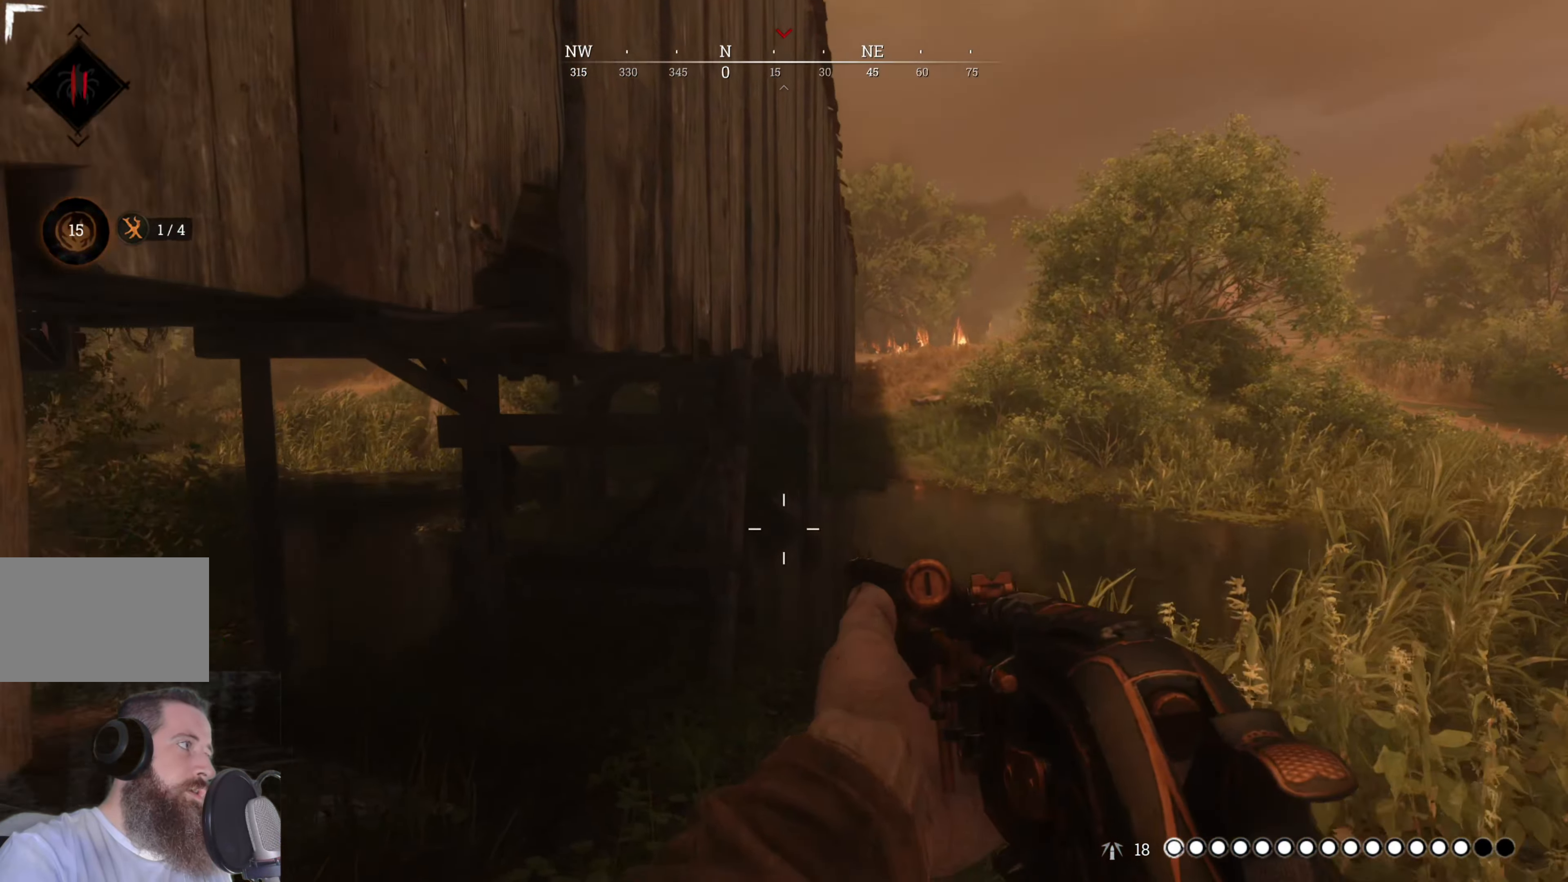
{"keys": ["w"], "mouse": [], "events": [[120, "ctrl", "down"], [240, "ctrl", "up"]]}
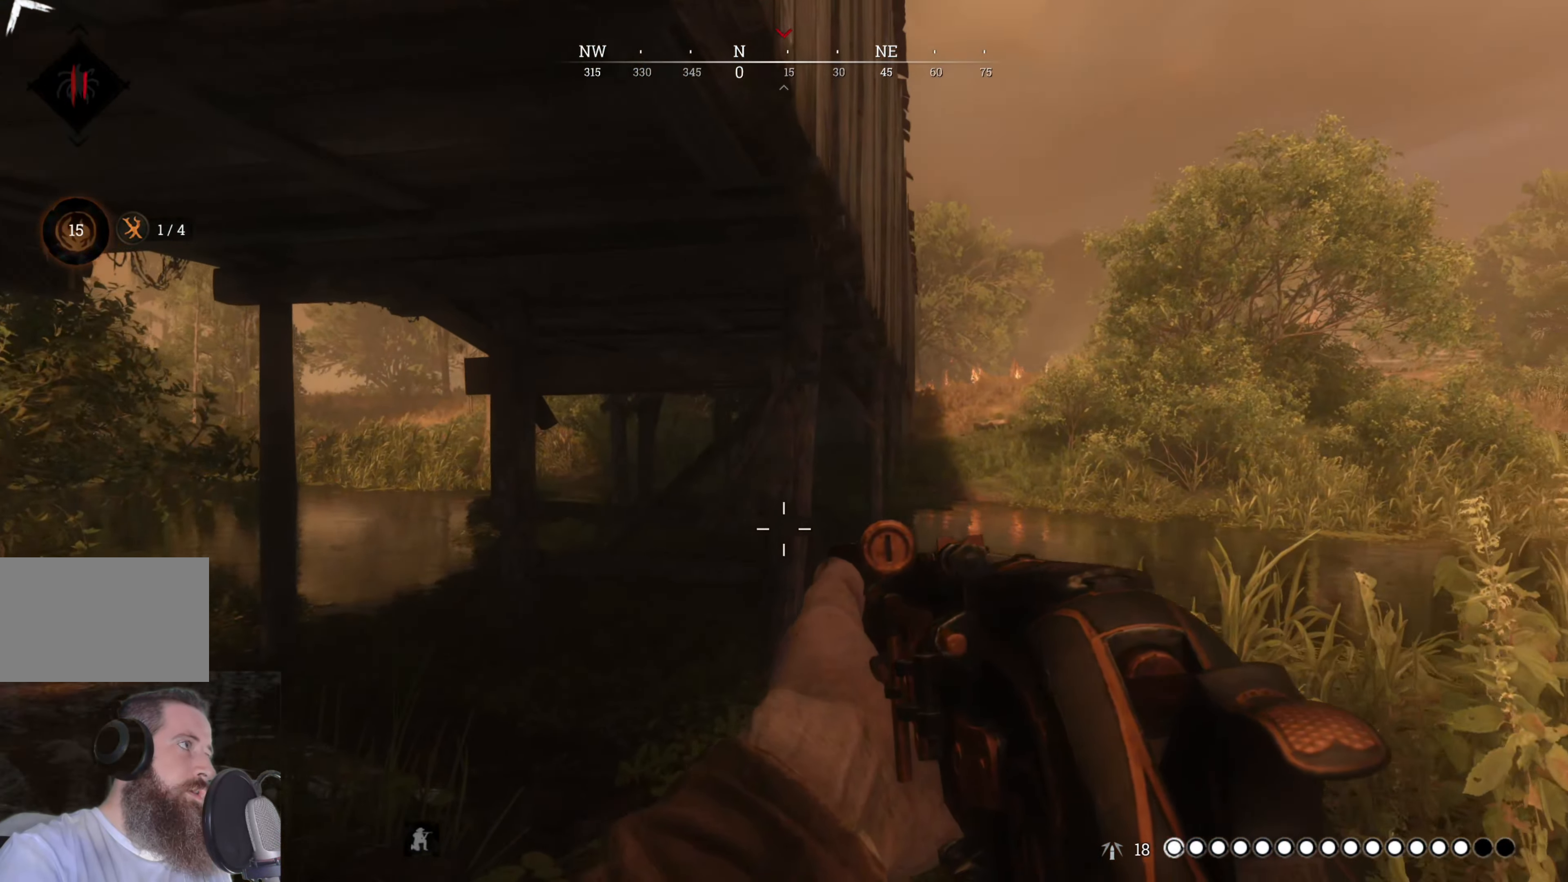
{"keys": ["w"], "mouse": [], "events": []}
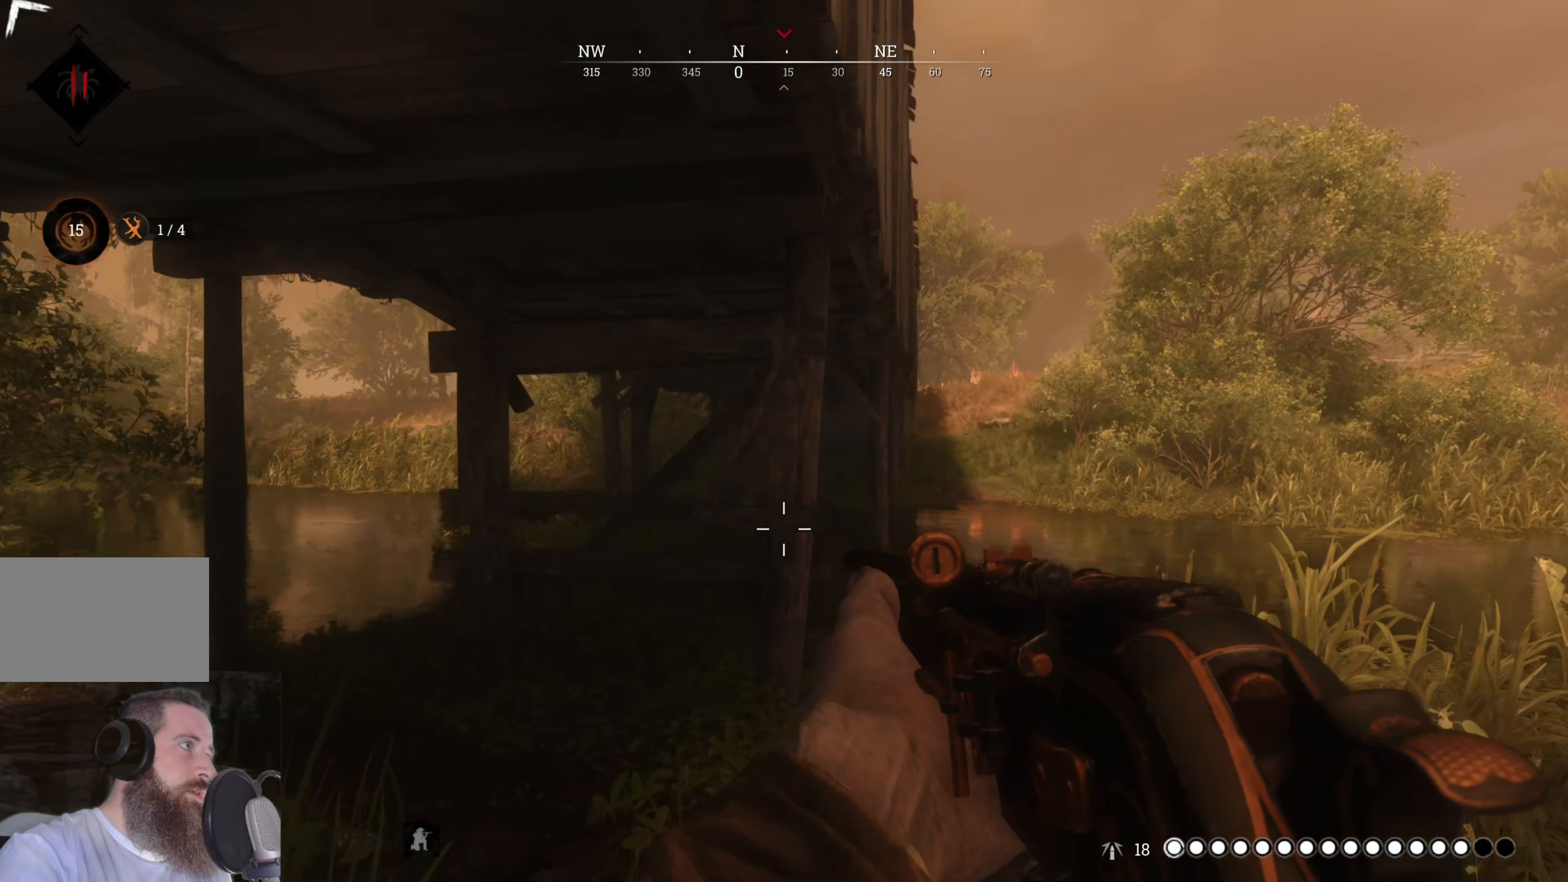
{"keys": ["w"], "mouse": [], "events": []}
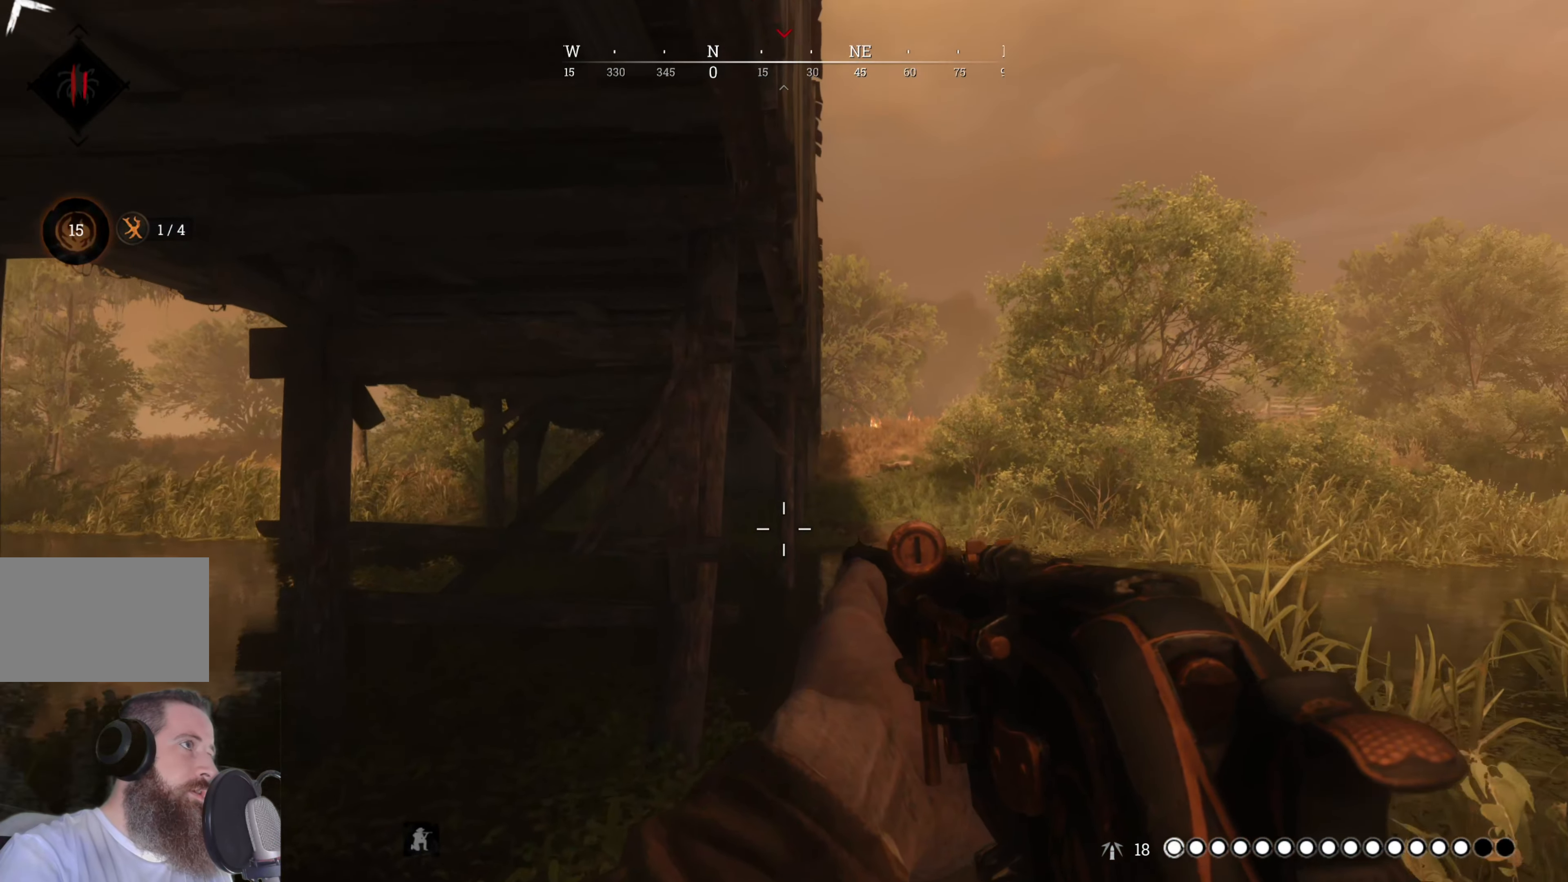
{"keys": ["w"], "mouse": [], "events": []}
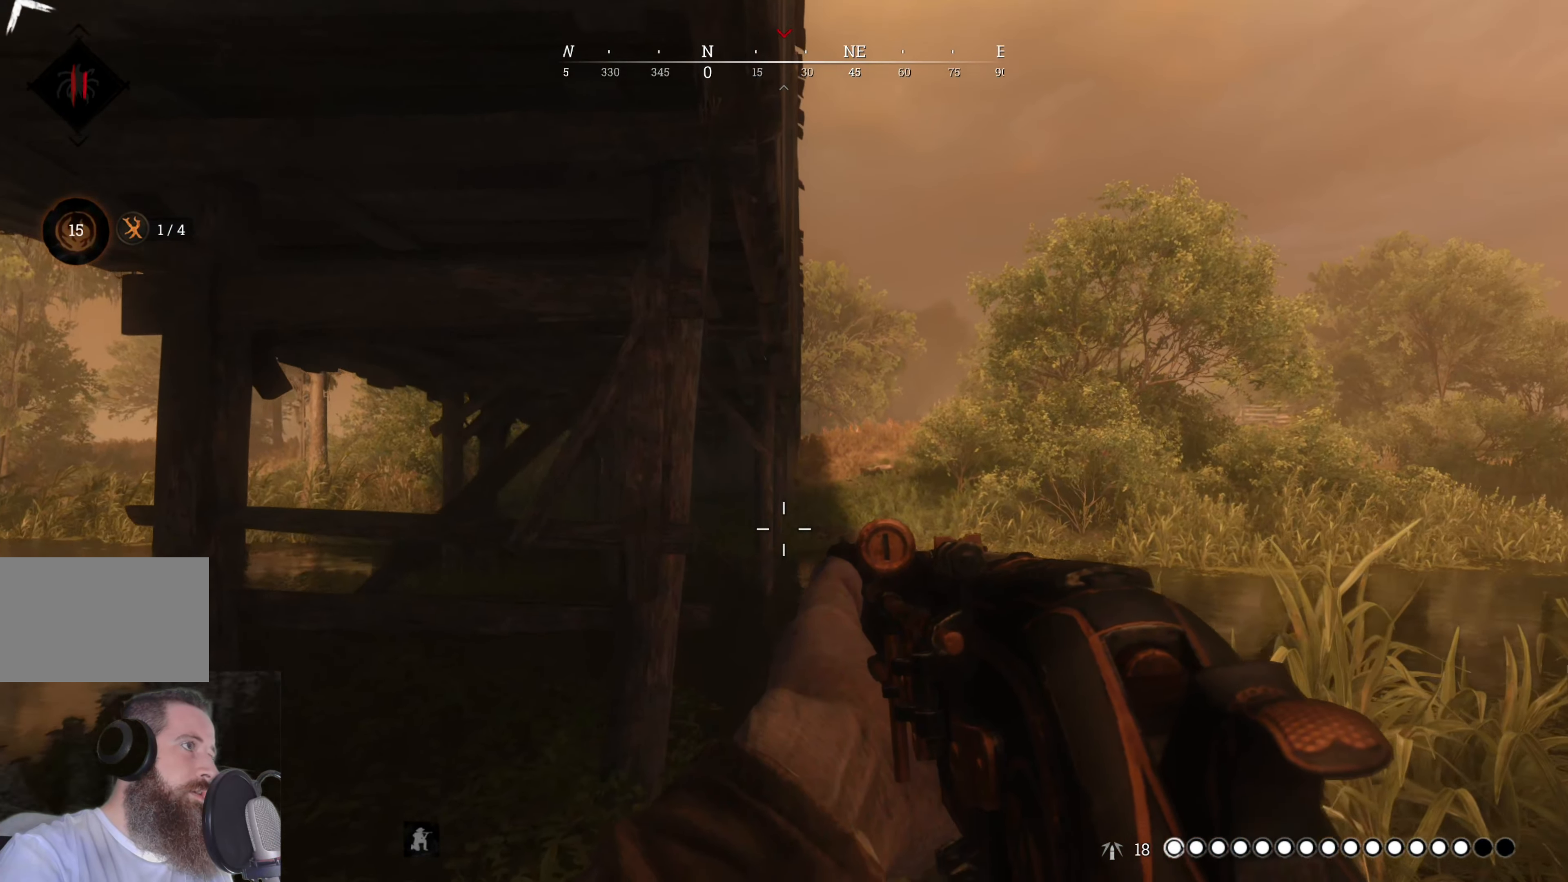
{"keys": ["w"], "mouse": [], "events": [[120, "a", "down"], [360, "a", "up"]]}
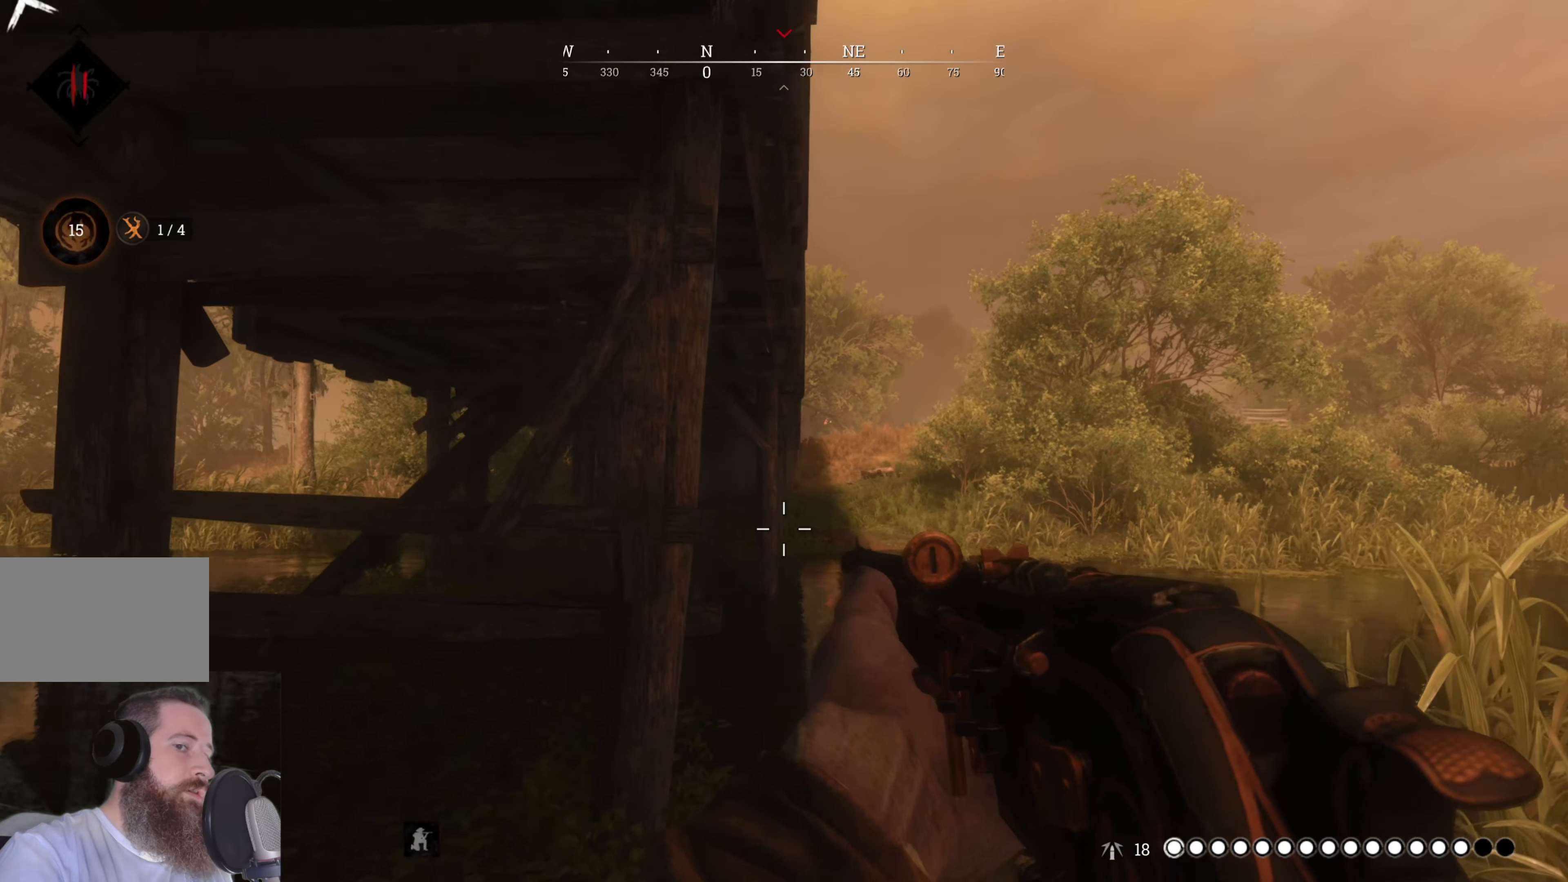
{"keys": ["w"], "mouse": [], "events": []}
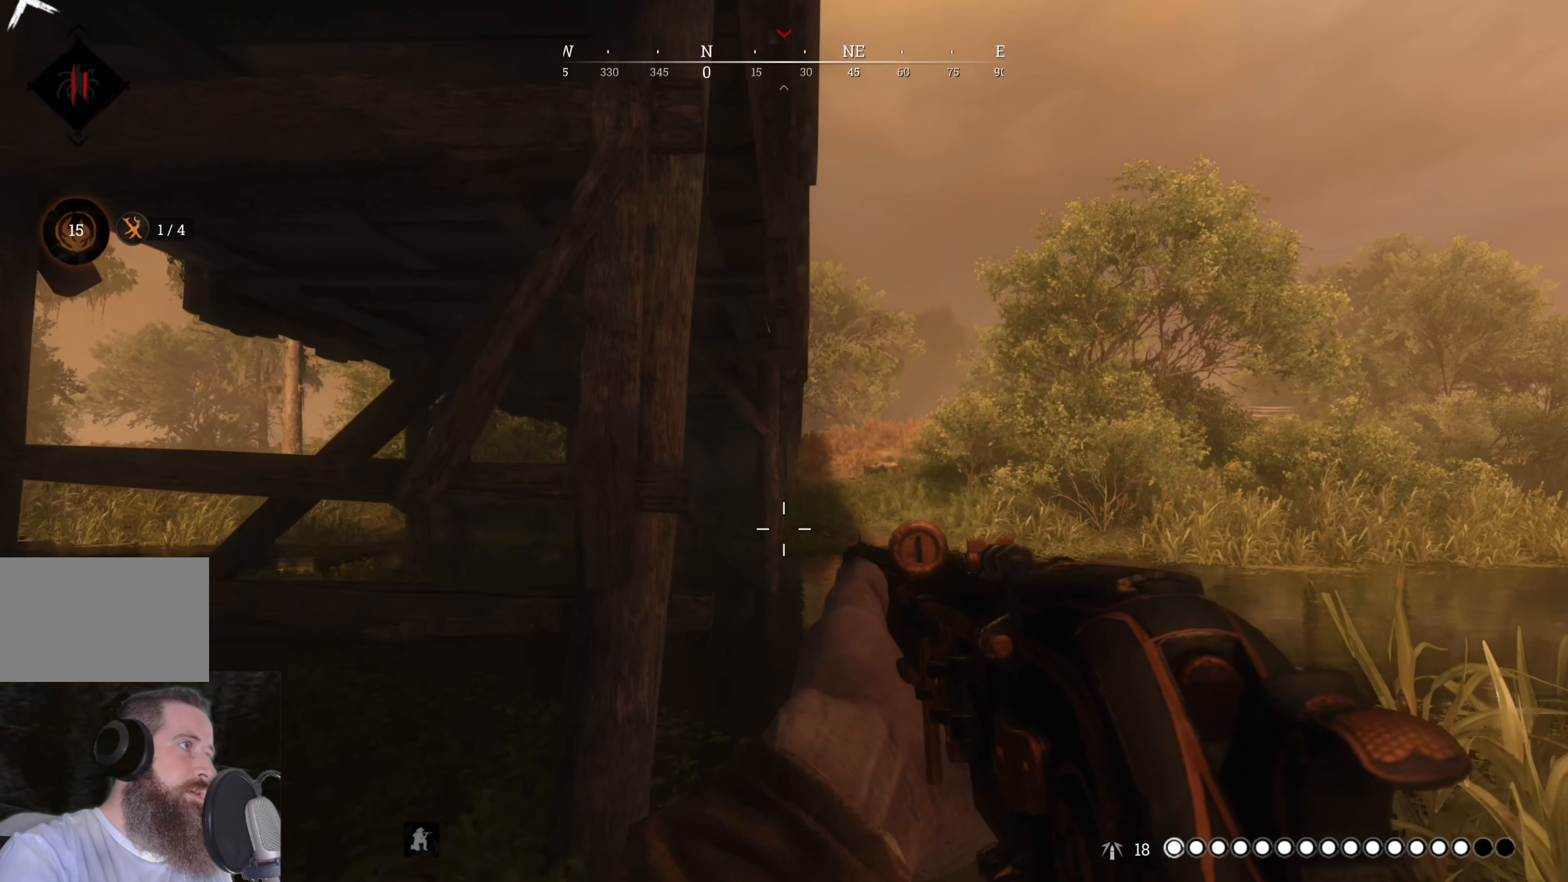
{"keys": ["w"], "mouse": [], "events": [[20, "w", "up"], [400, "w", "down"]]}
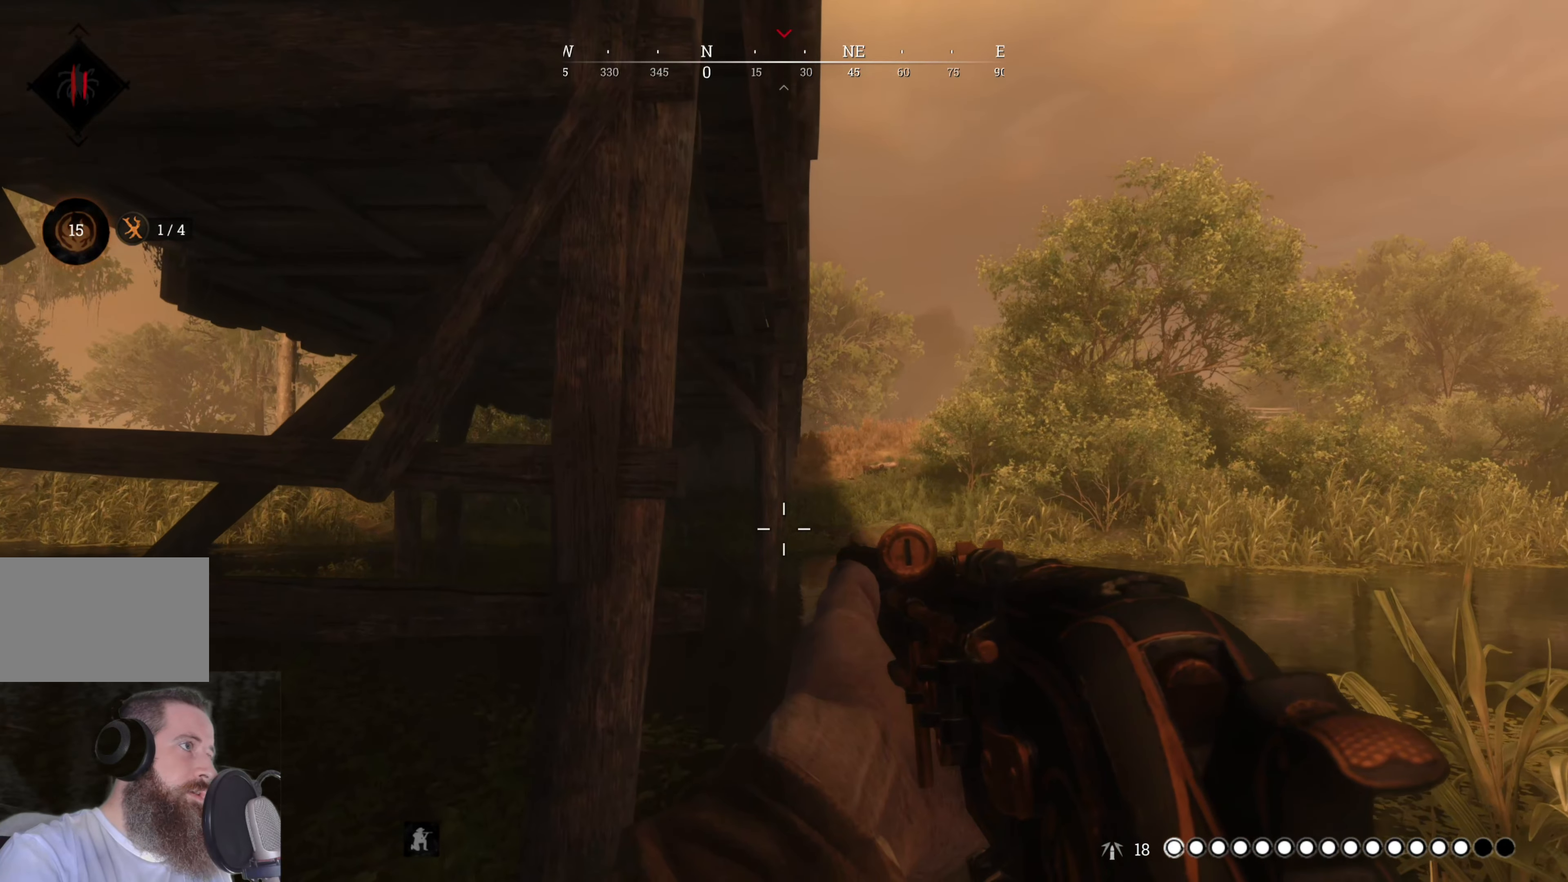
{"keys": ["w"], "mouse": [], "events": []}
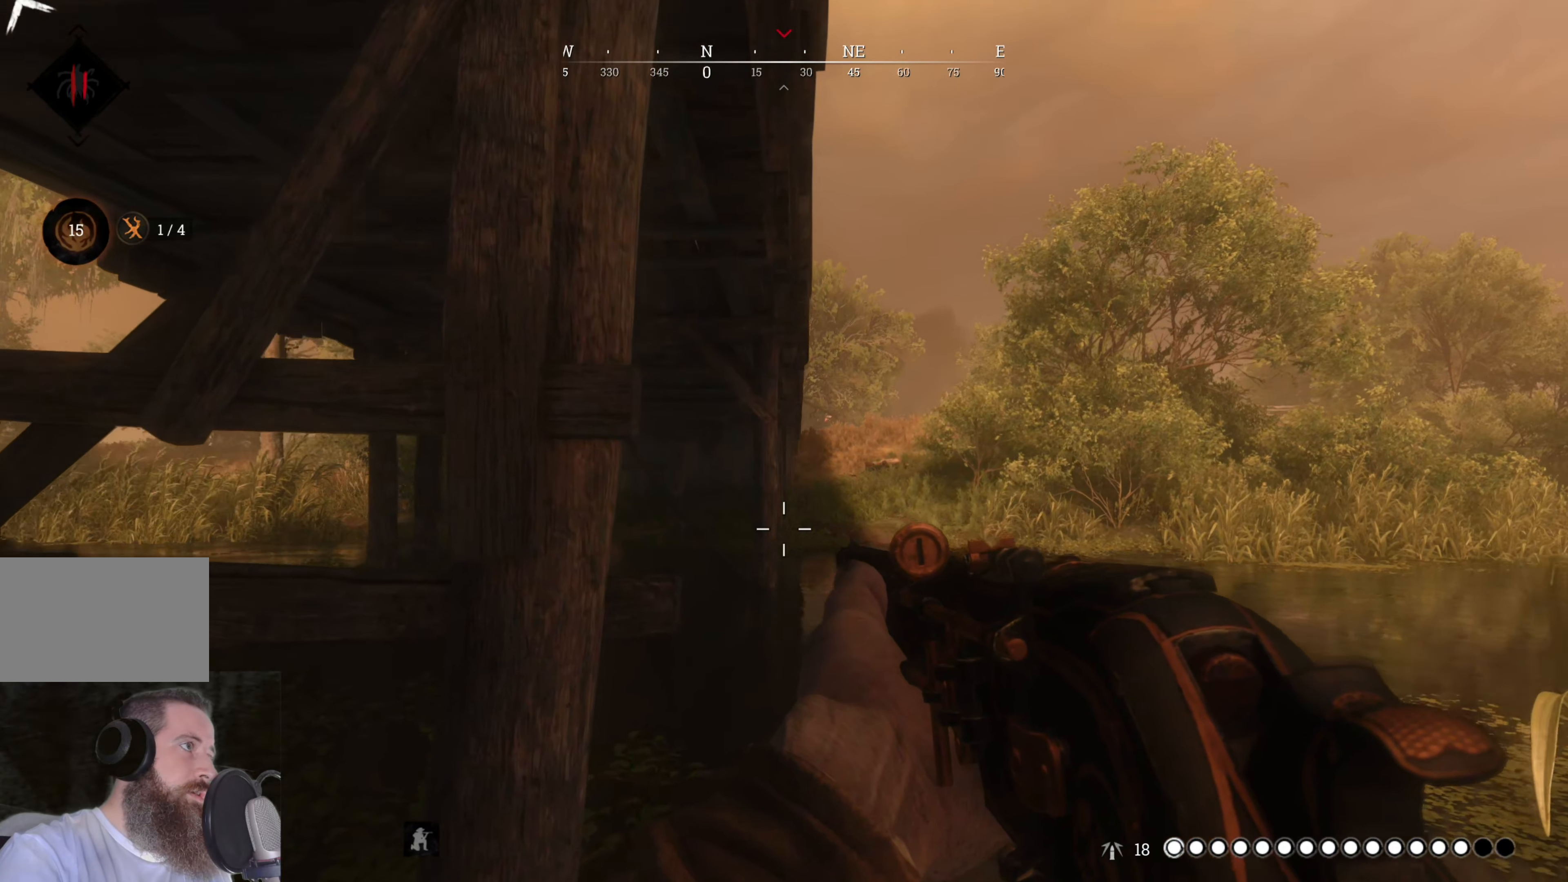
{"keys": ["d", "w"], "mouse": [], "events": [[320, "d", "down"]]}
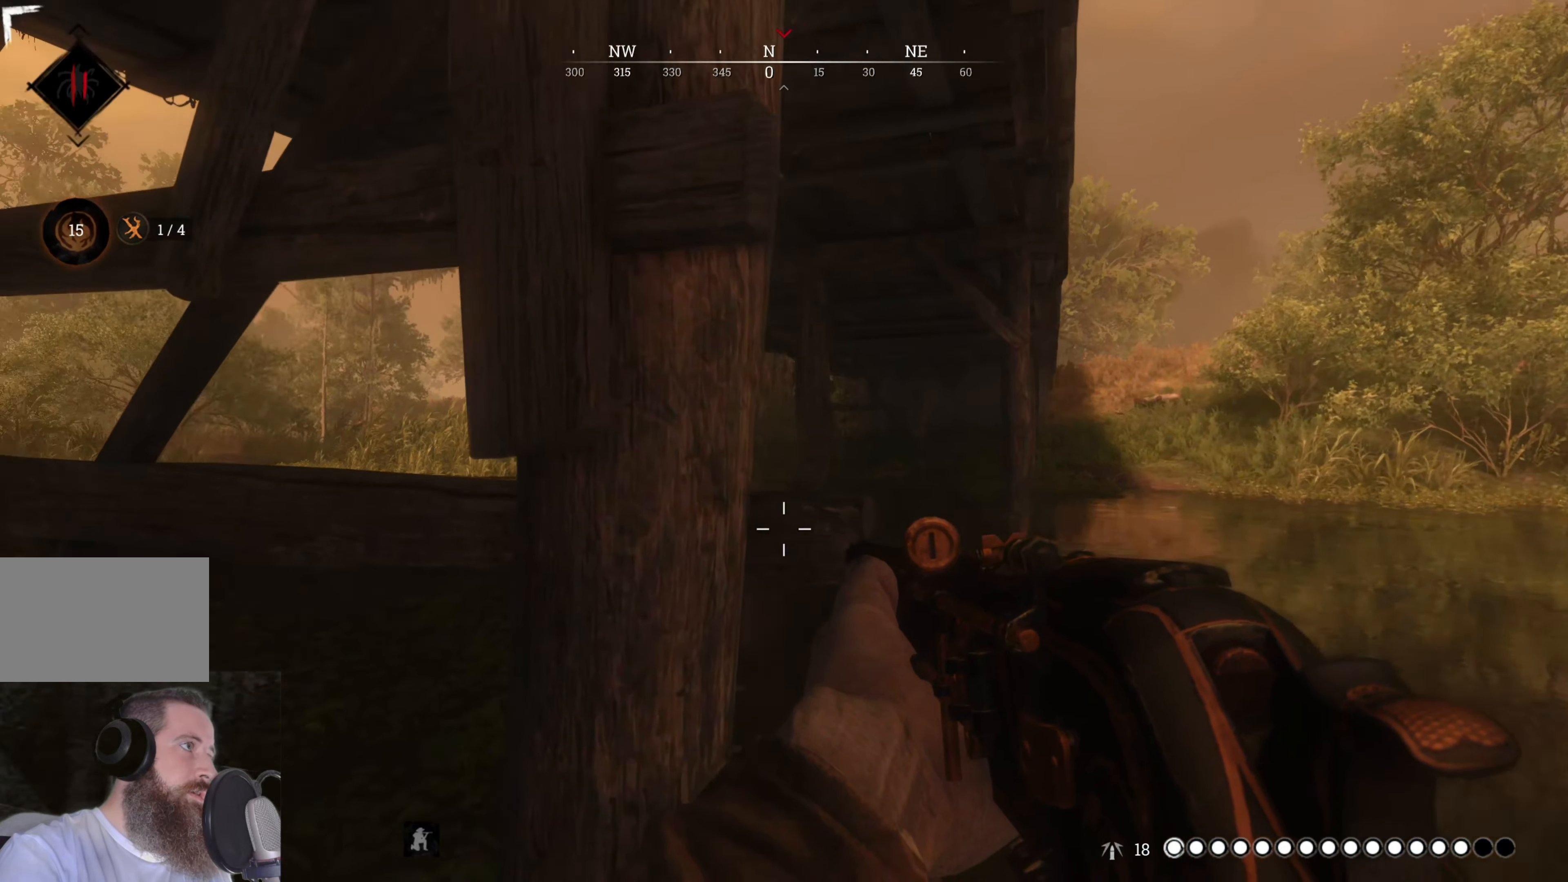
{"keys": ["d", "w"], "mouse": [], "events": []}
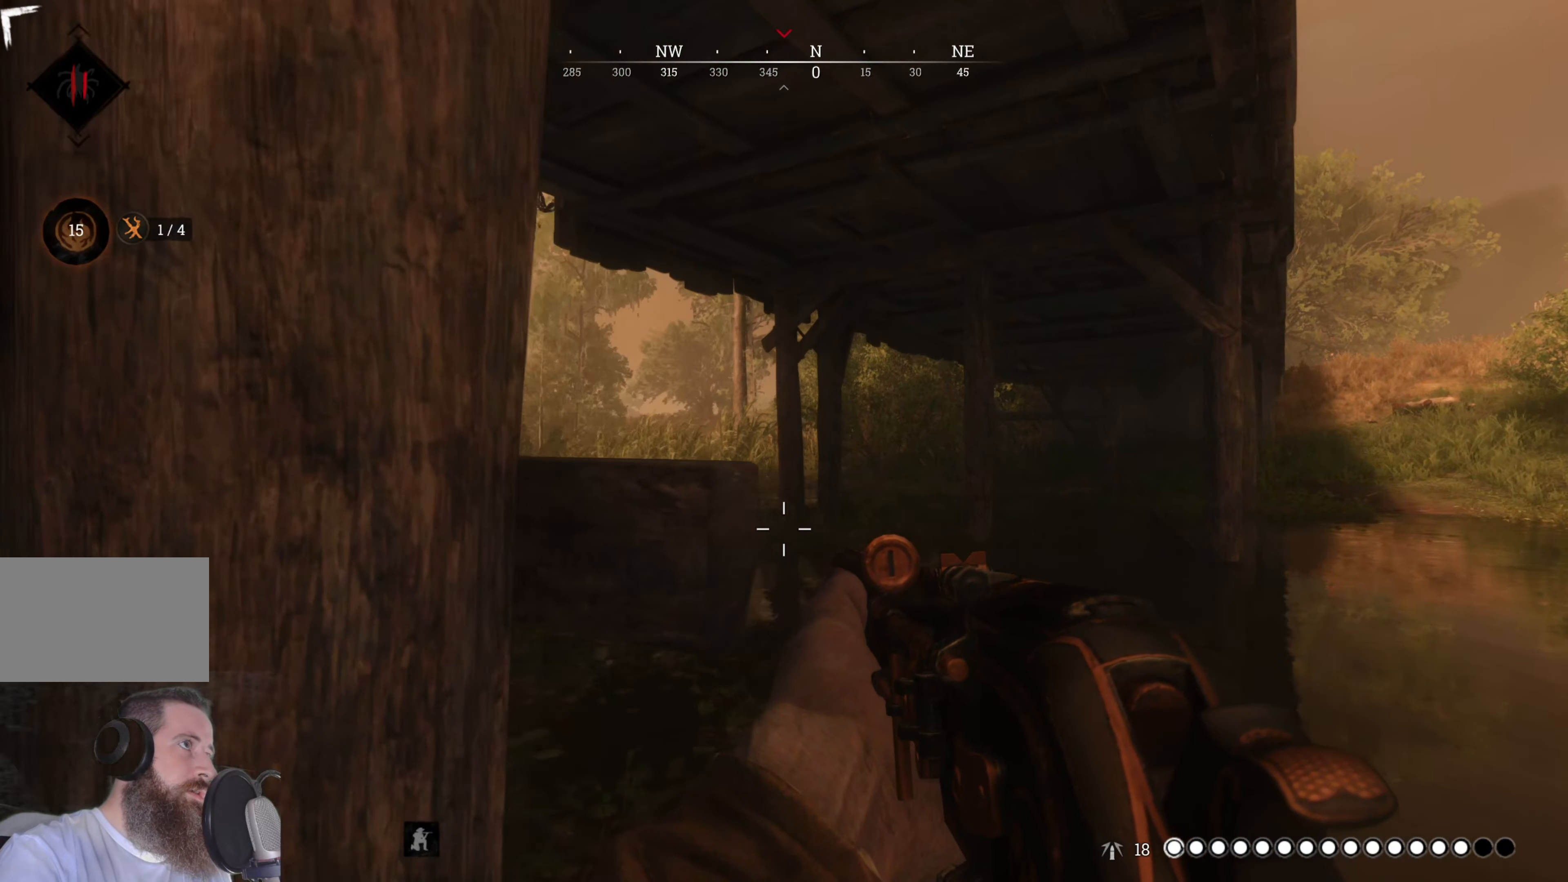
{"keys": ["d", "w"], "mouse": [], "events": []}
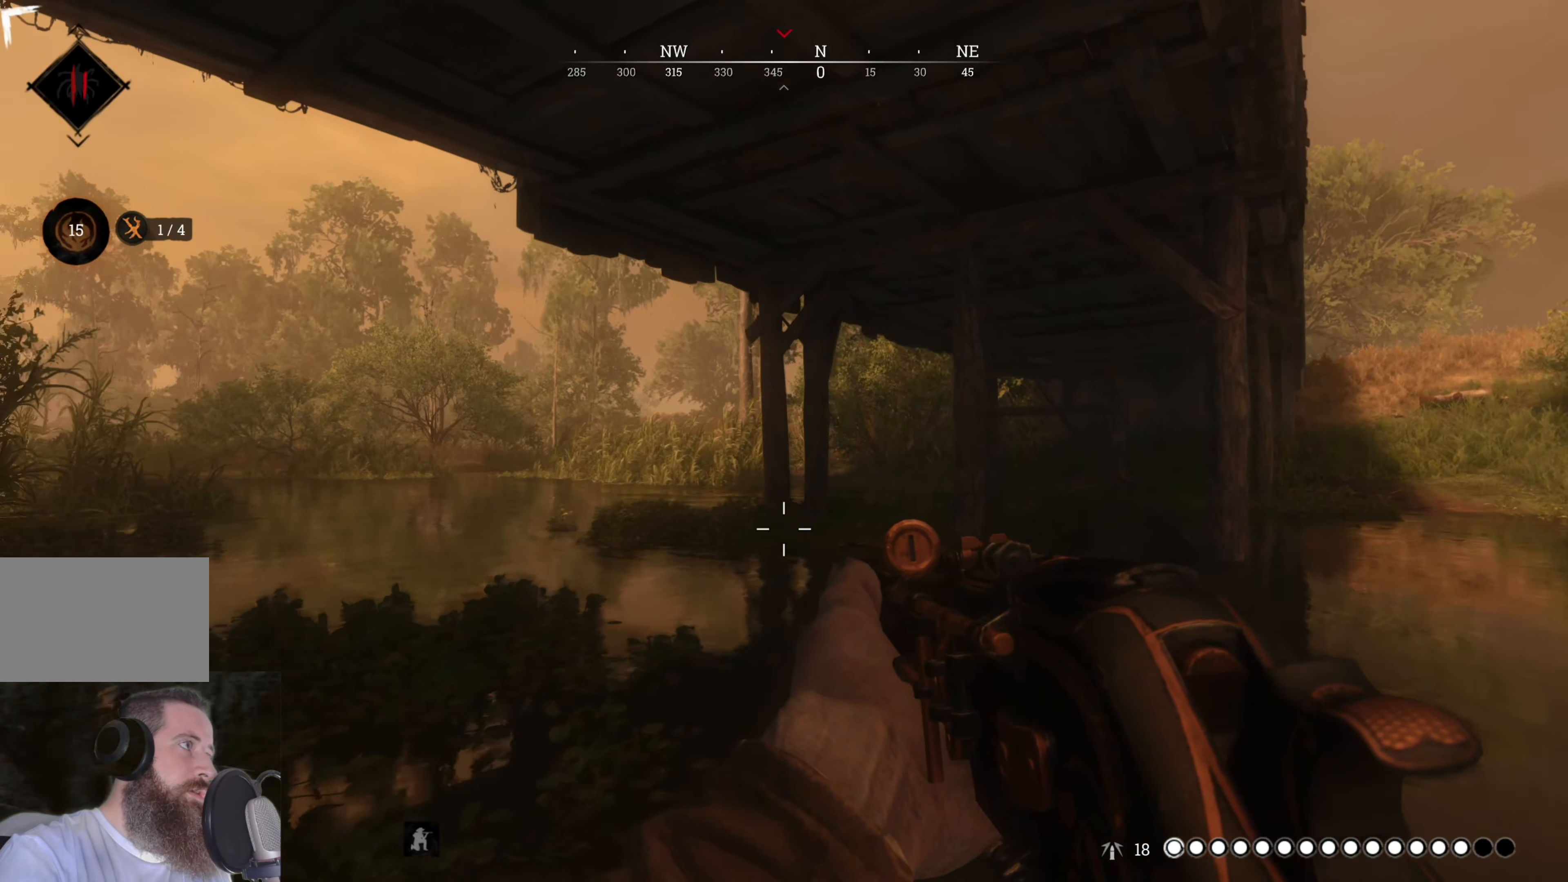
{"keys": ["a", "w"], "mouse": [], "events": [[180, "d", "up"], [460, "a", "down"]]}
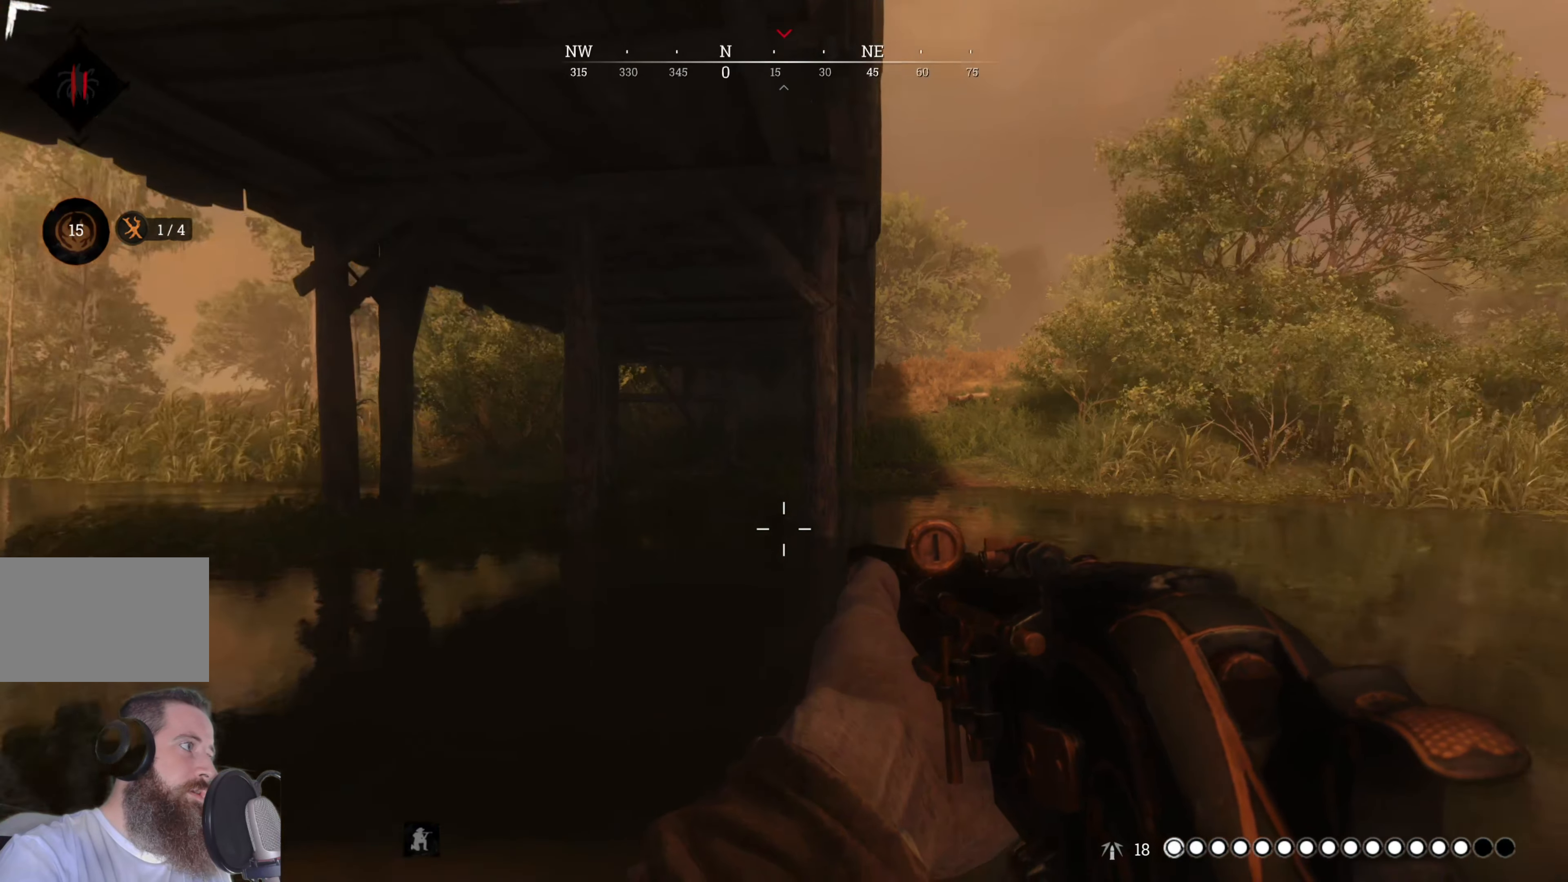
{"keys": ["w"], "mouse": [], "events": [[400, "a", "up"]]}
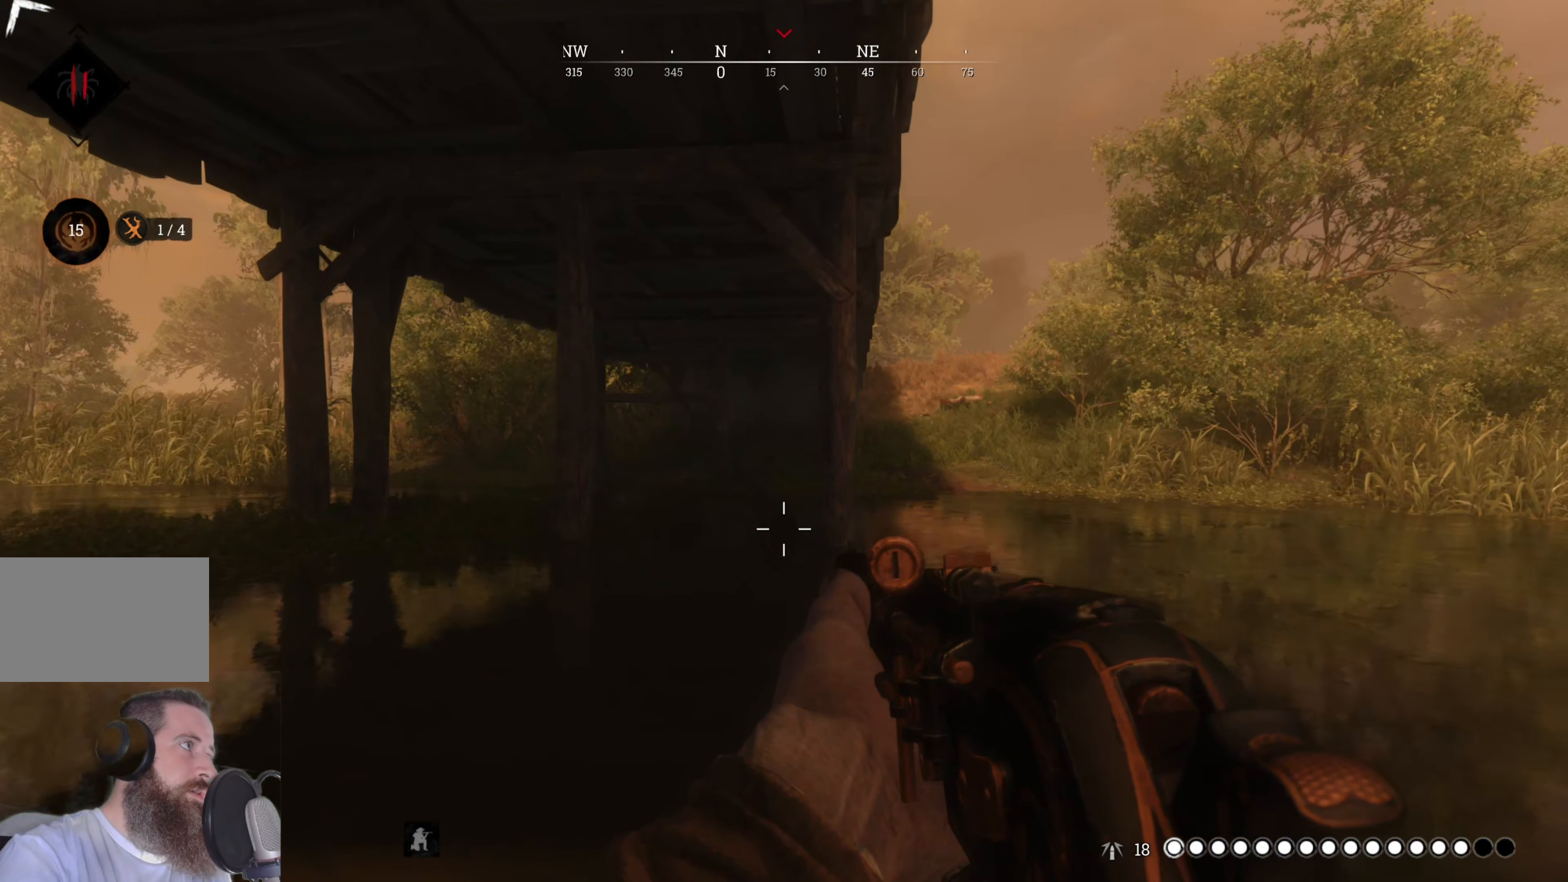
{"keys": ["w"], "mouse": [], "events": []}
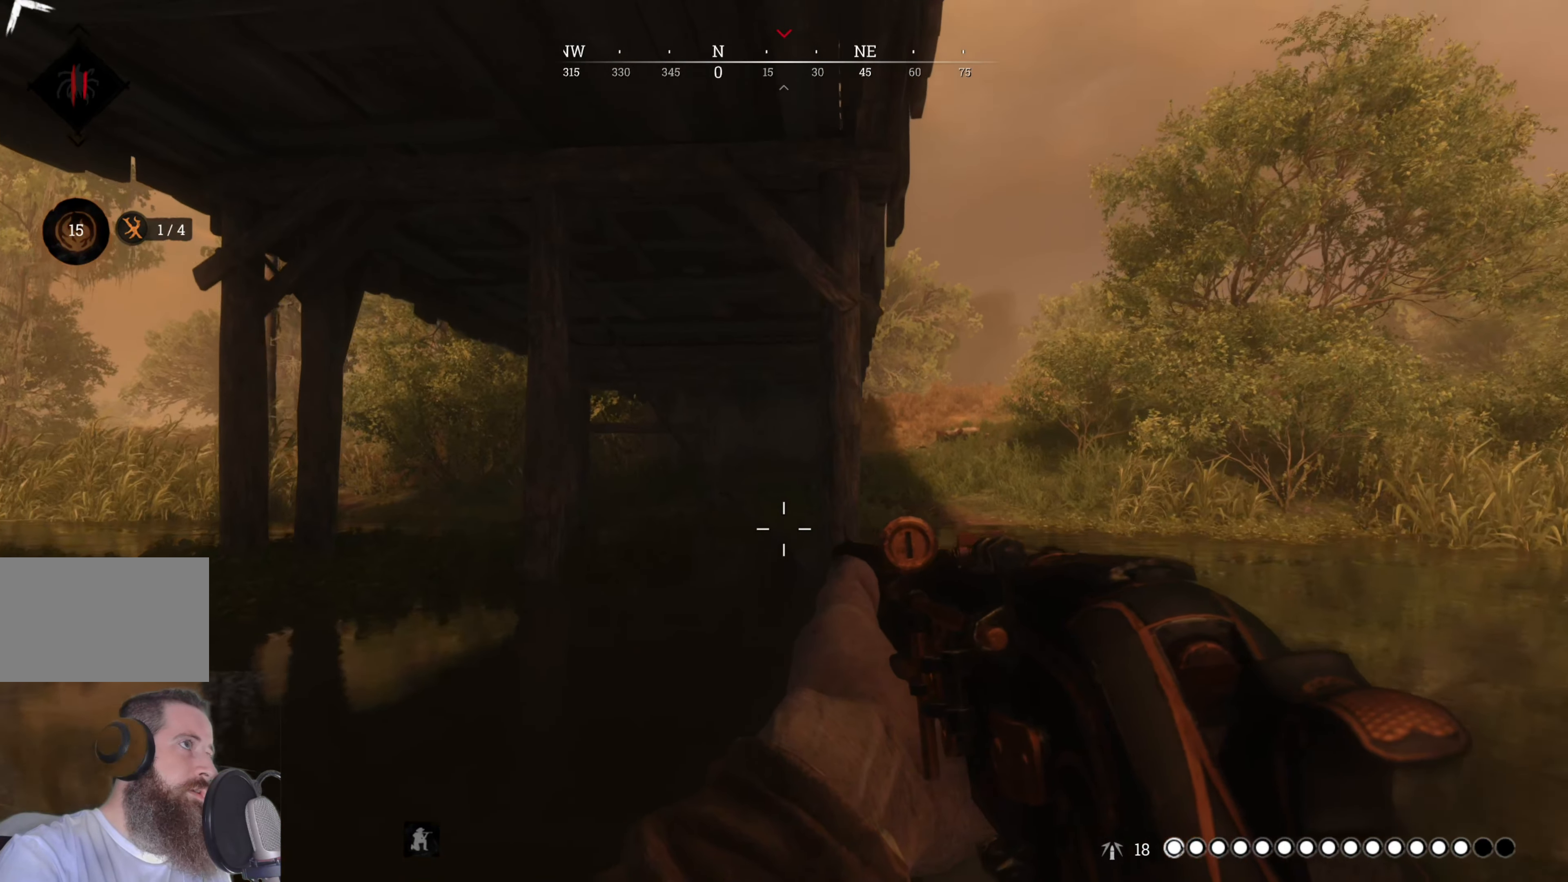
{"keys": ["w"], "mouse": [], "events": []}
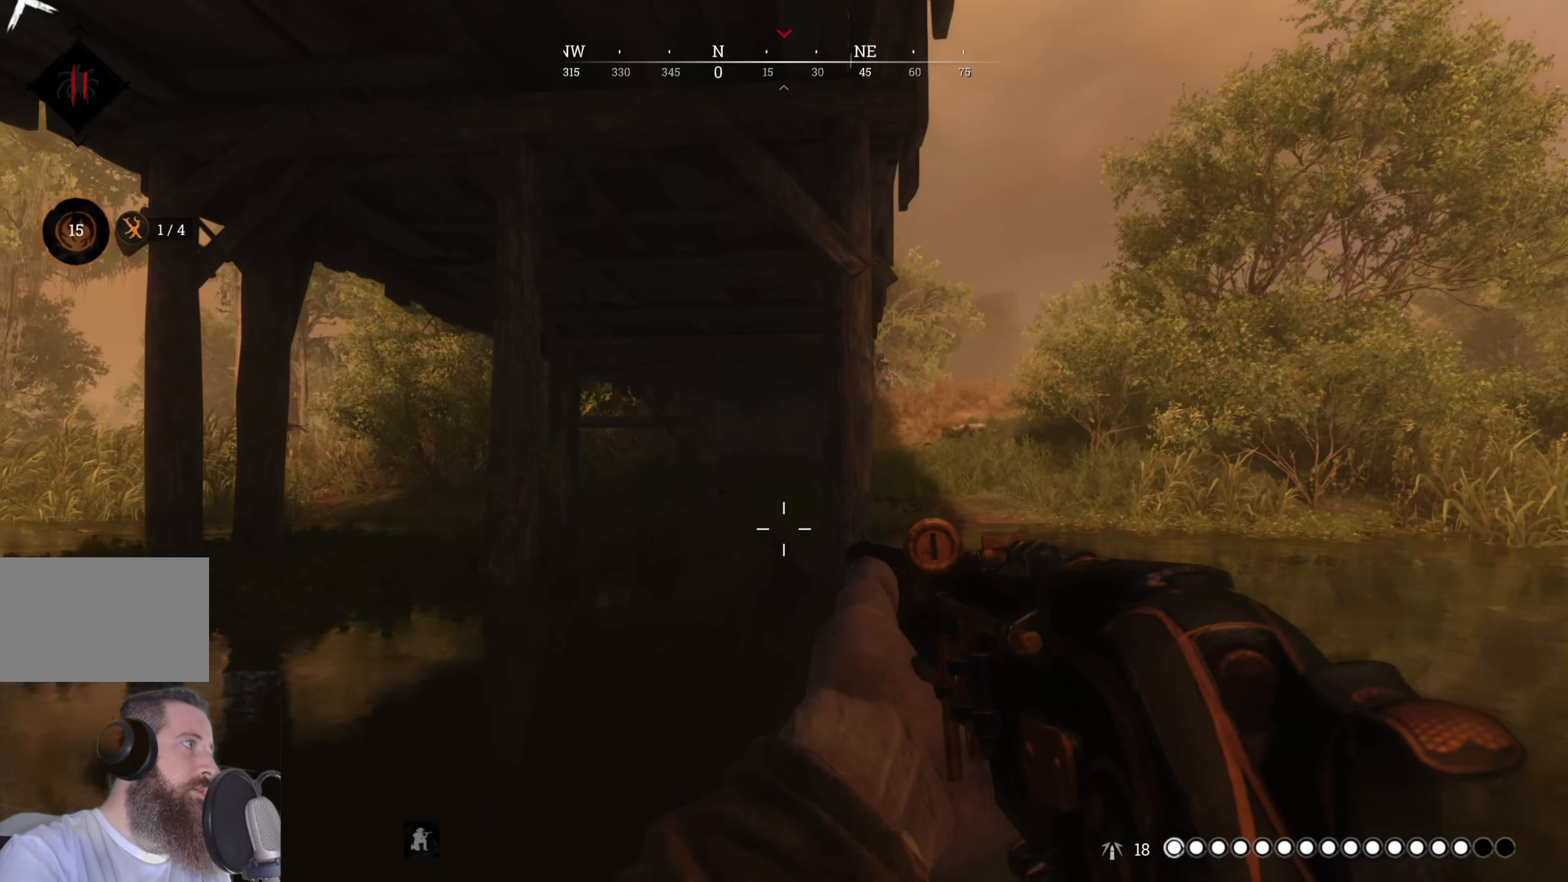
{"keys": ["a", "w"], "mouse": ["right"], "events": [[340, "a", "down"], [380, "mouse_right", "down"]]}
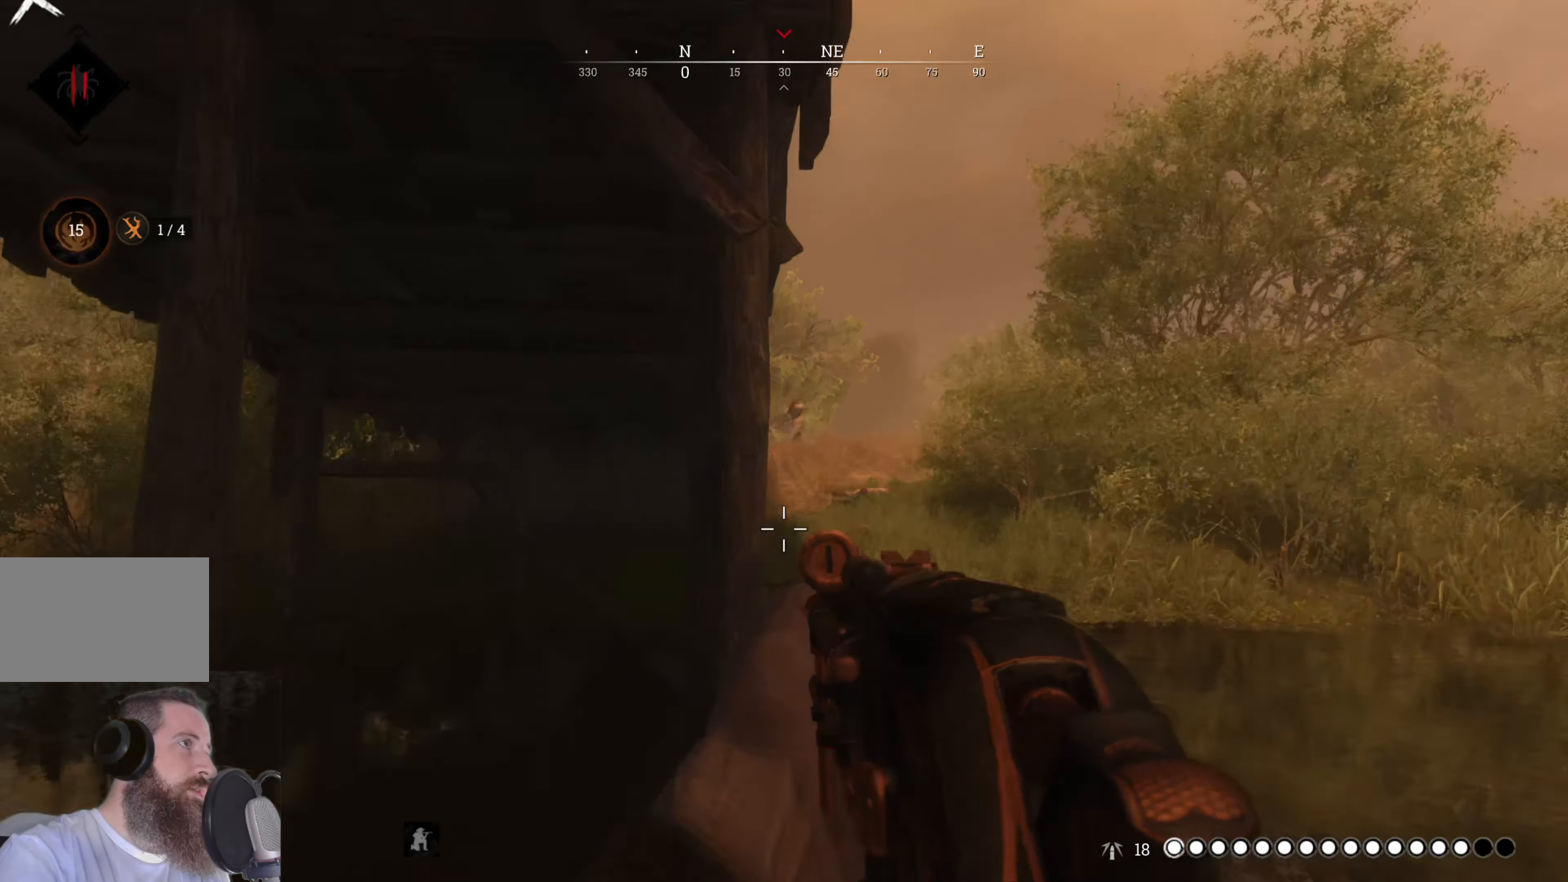
{"keys": ["a", "w"], "mouse": ["right"], "events": [[20, "a", "up"], [120, "w", "up"], [440, "a", "down"], [500, "w", "down"]]}